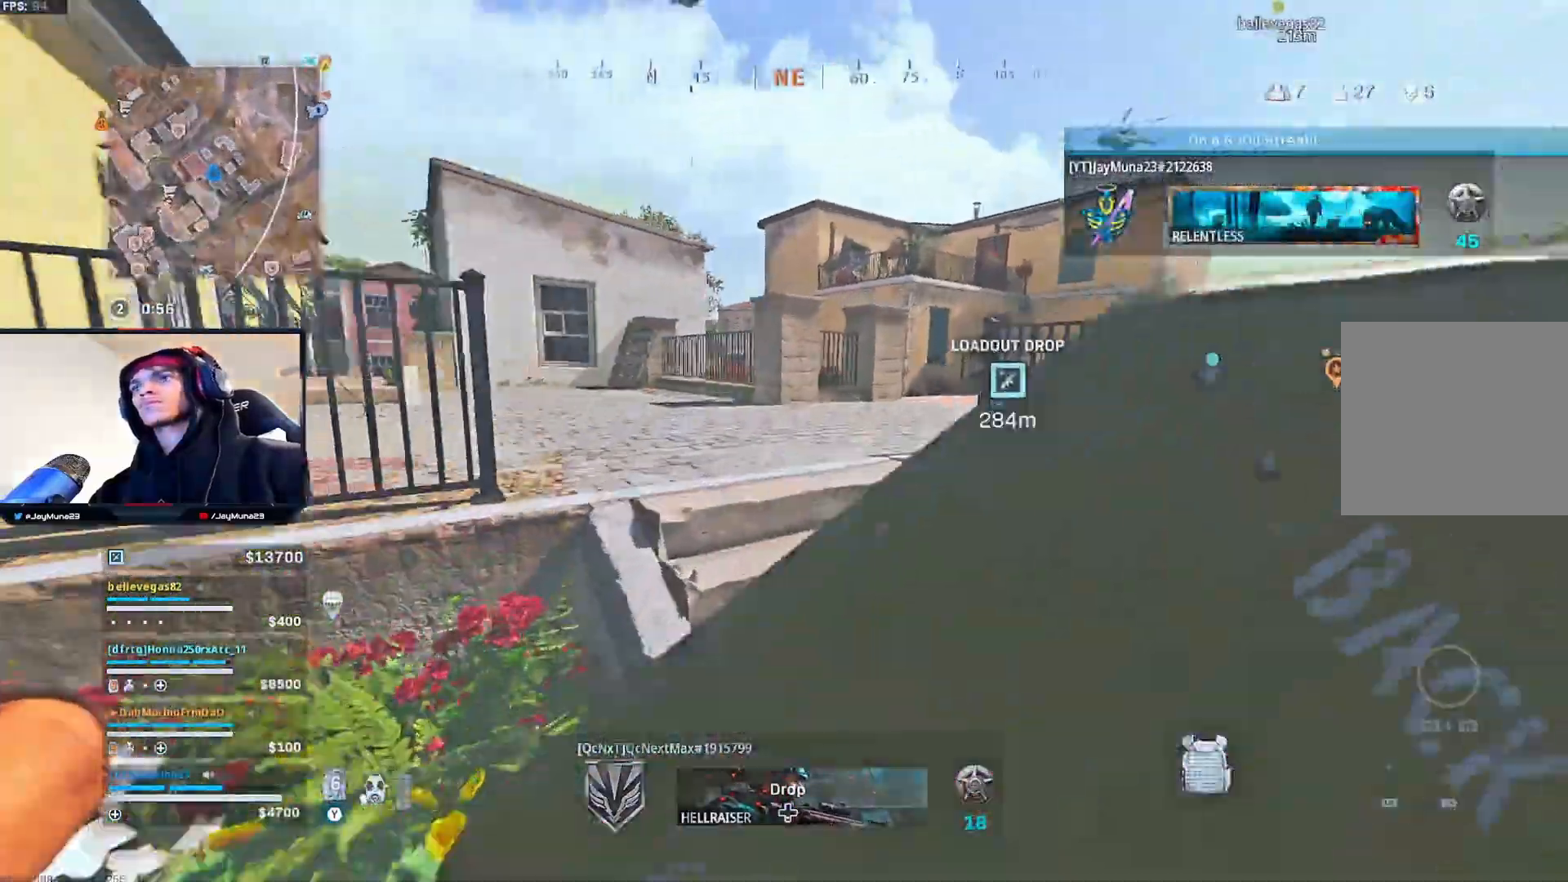
Gameplay with a controller (Xbox layout); each line is a JSON object with the inputs held at the frame after it. "events" lists button and stick changes between this image and that frame as [ms after this image, input, new state], when the widget could be followed in between.
{"buttons": [], "left_stick": "up", "right_stick": "center", "events": [[117, "right_stick", "center"]]}
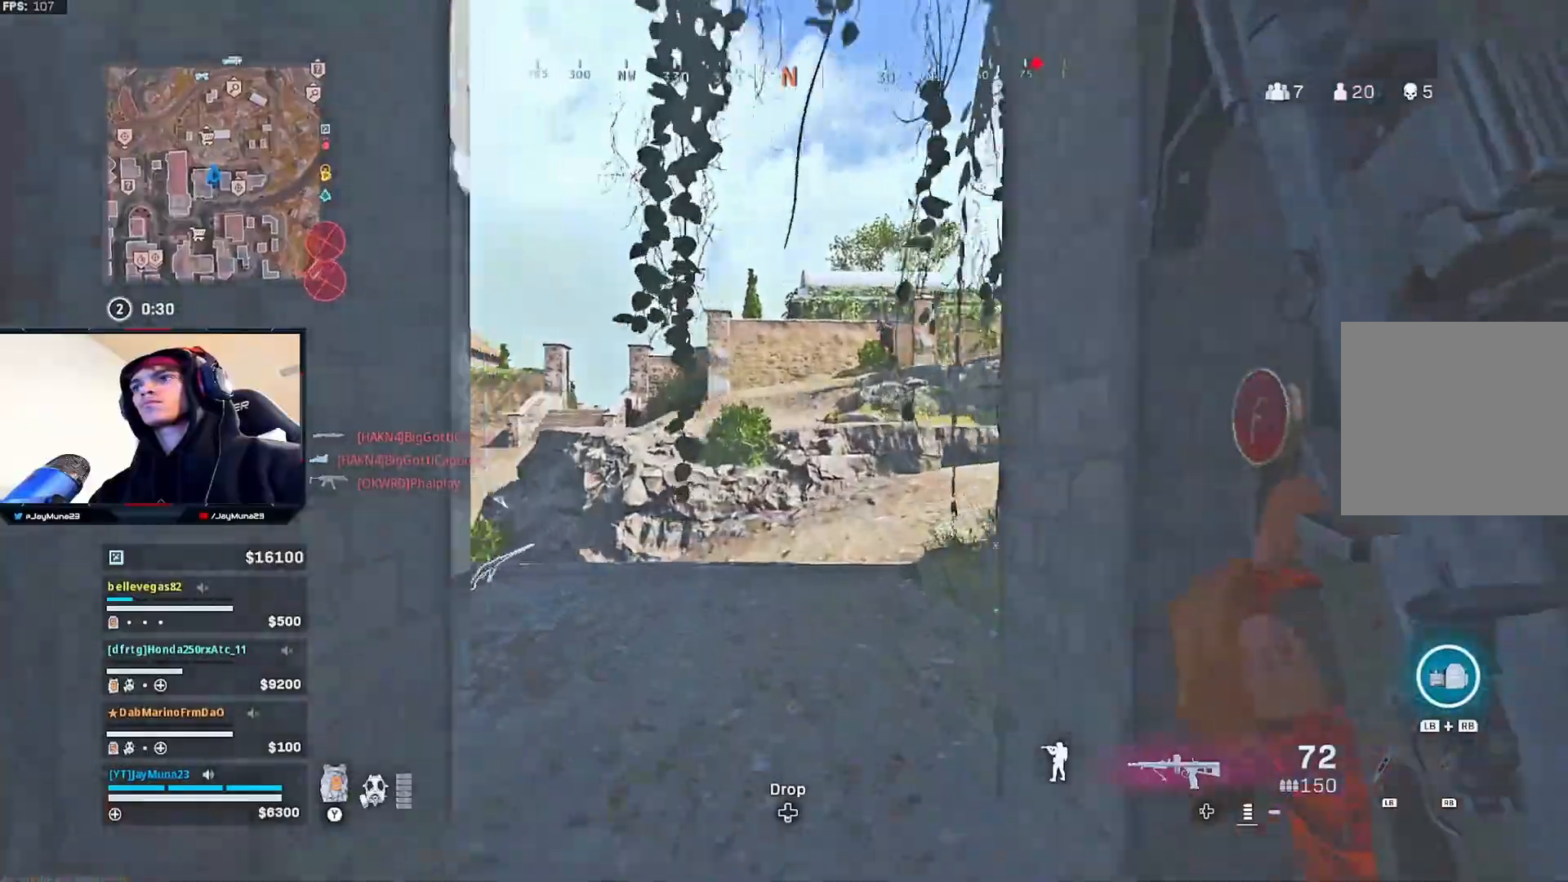
{"buttons": ["L2", "R2"], "left_stick": "down-right", "right_stick": "up-right", "events": [[200, "left_stick", "up-right"], [300, "right_stick", "up-right"], [317, "L2", "down"], [467, "left_stick", "down-right"], [483, "R2", "down"]]}
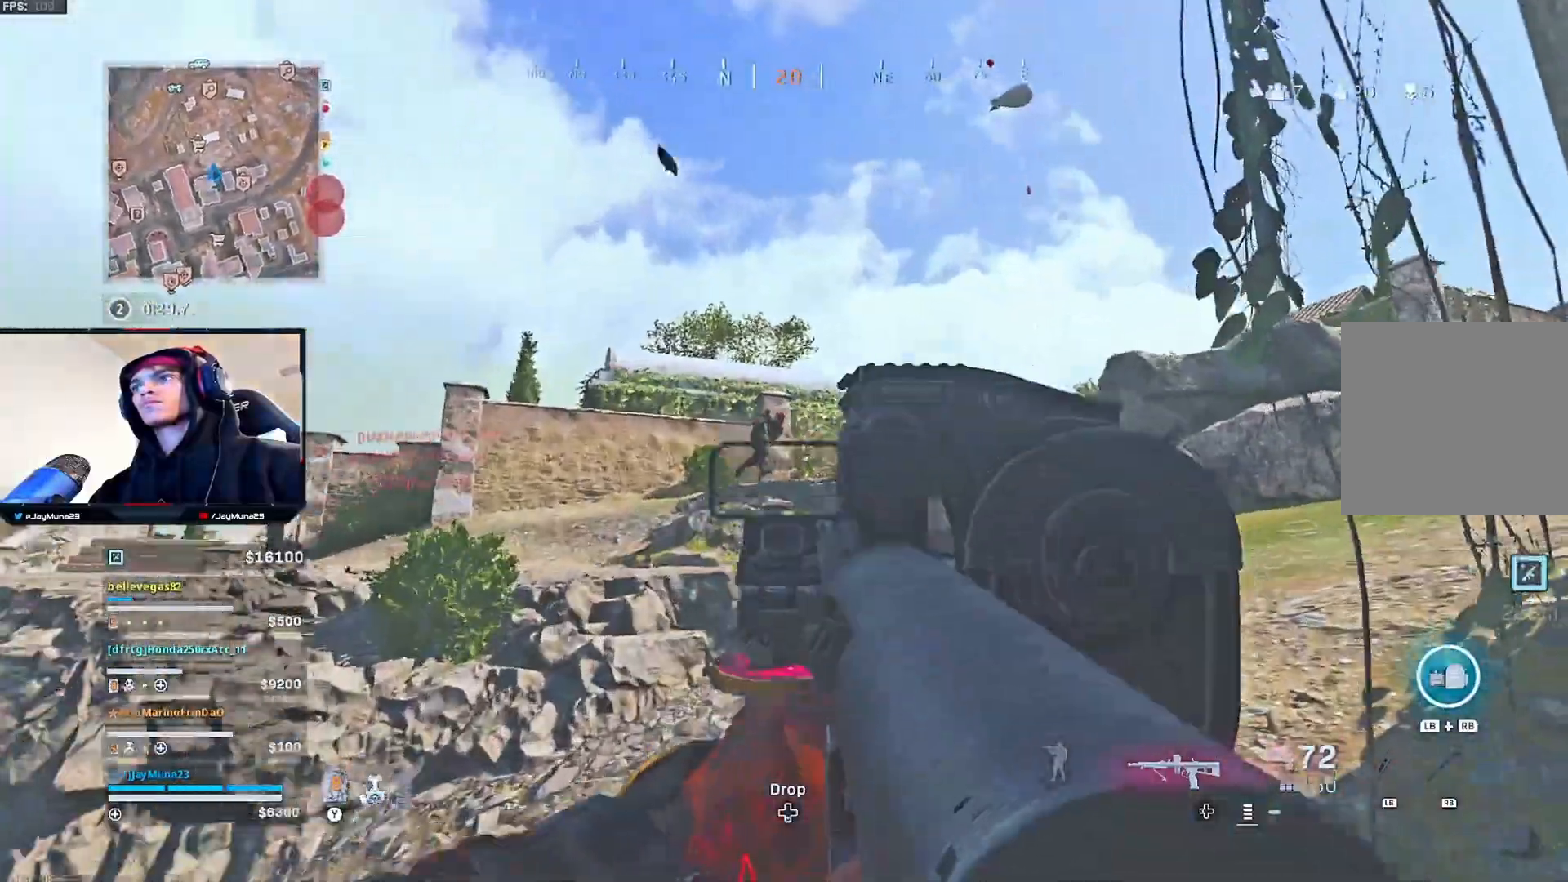
{"buttons": ["L2", "R2"], "left_stick": "up-right", "right_stick": "right", "events": [[33, "left_stick", "down-left"], [50, "right_stick", "up-left"], [150, "right_stick", "center"], [200, "right_stick", "down-right"], [350, "right_stick", "down"], [367, "left_stick", "up-left"], [483, "left_stick", "up-right"], [483, "right_stick", "right"]]}
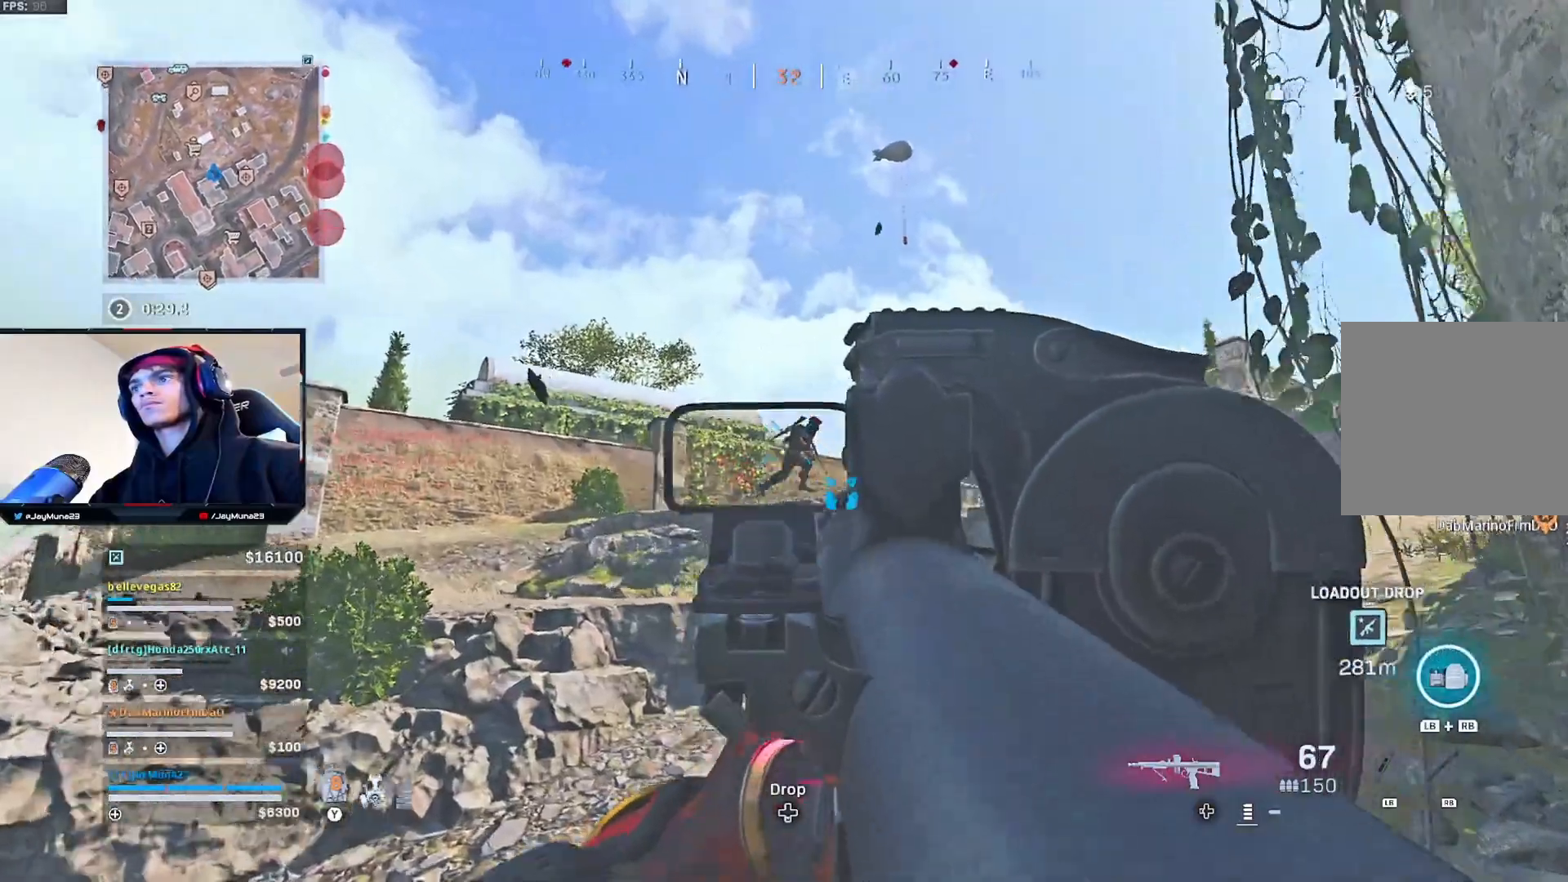
{"buttons": ["L2", "R2"], "left_stick": "down-left", "right_stick": "down-right", "events": [[50, "left_stick", "right"], [300, "left_stick", "down-left"], [400, "right_stick", "down"], [483, "right_stick", "down-right"]]}
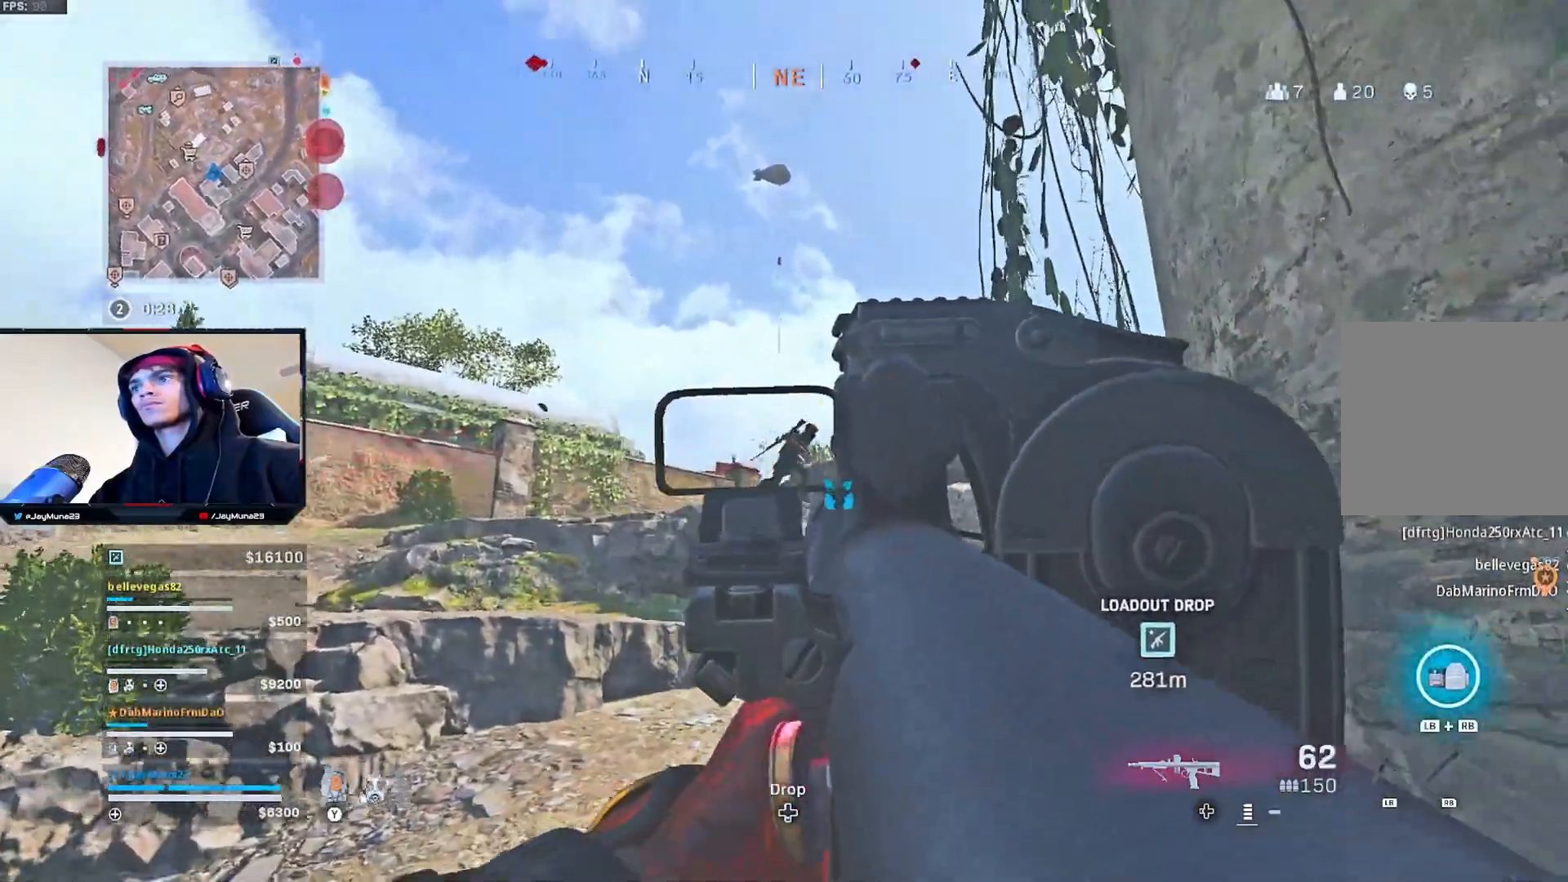
{"buttons": ["L2", "R2"], "left_stick": "down-right", "right_stick": "down", "events": [[67, "left_stick", "up-left"], [367, "left_stick", "center"], [400, "right_stick", "down"], [417, "left_stick", "down"], [467, "left_stick", "down-right"]]}
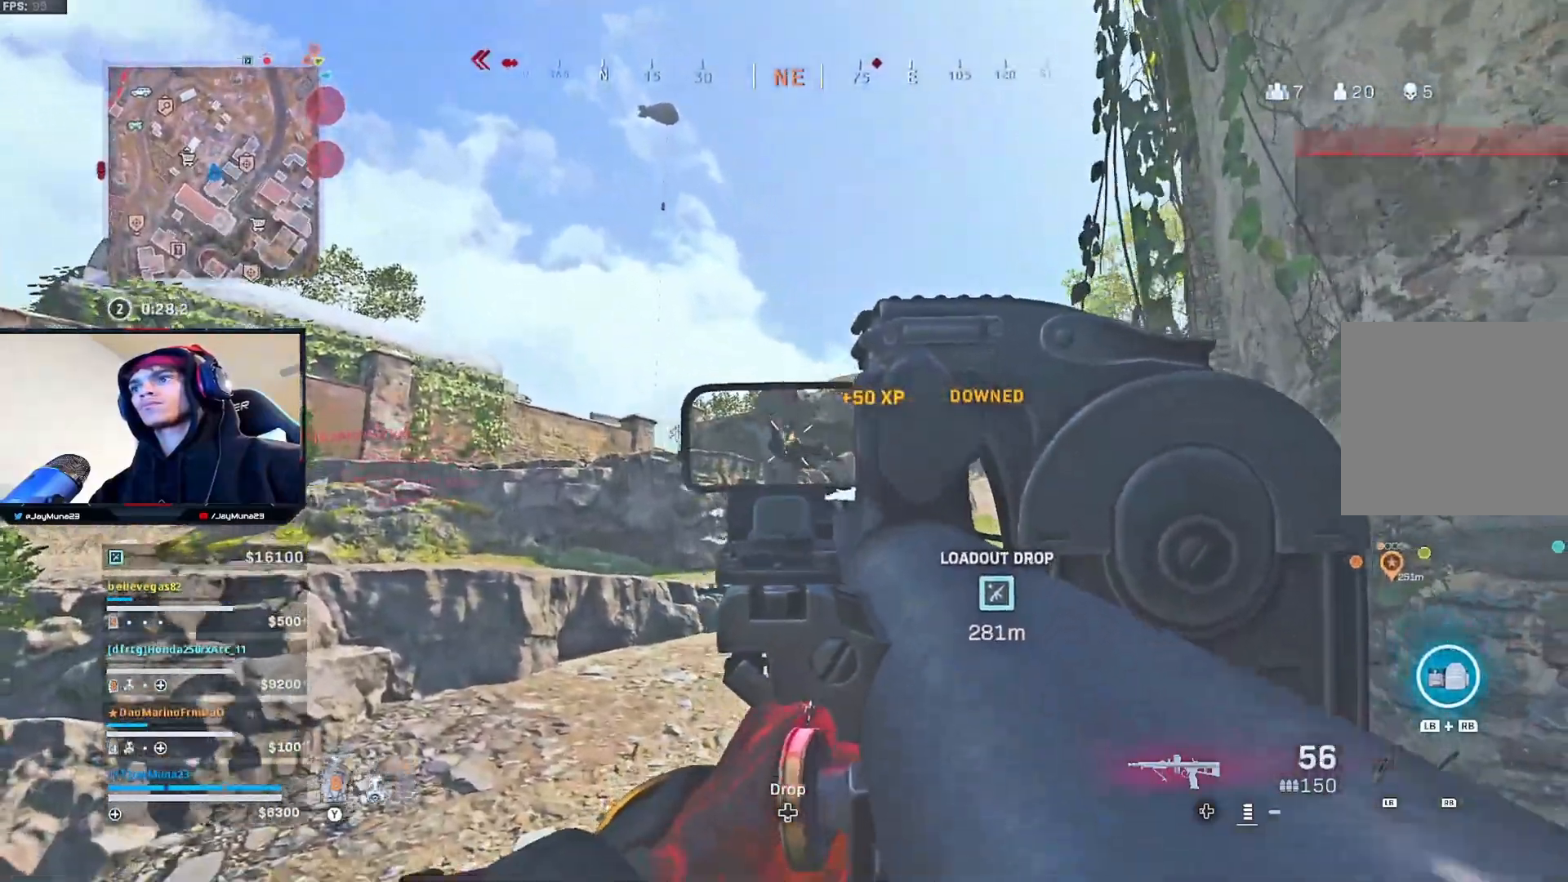
{"buttons": ["L2", "R2"], "left_stick": "down-right", "right_stick": "down-left", "events": [[350, "right_stick", "down-left"]]}
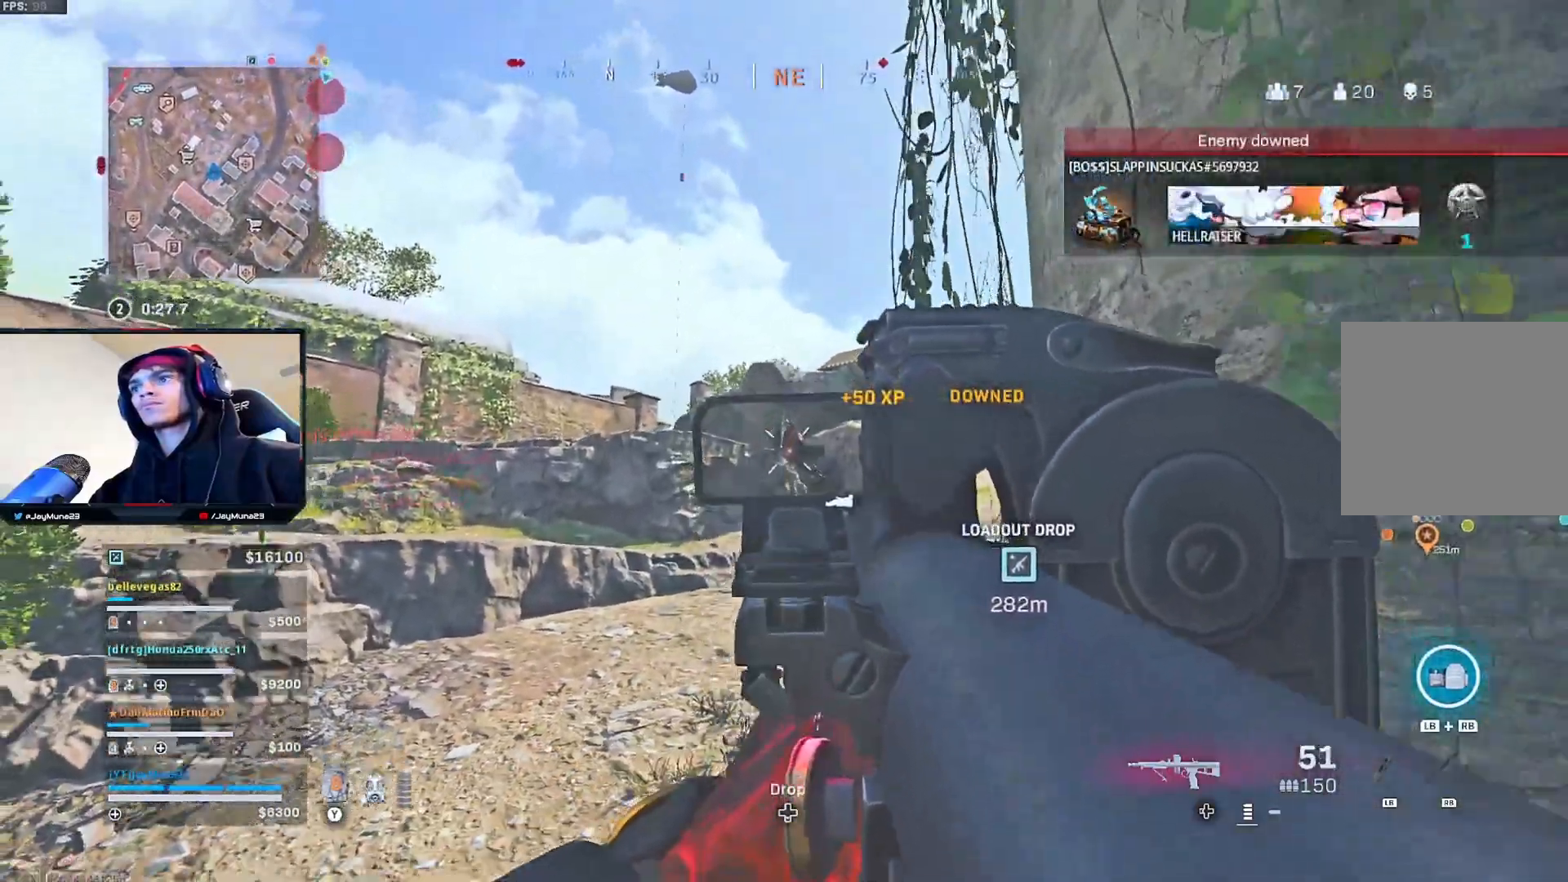
{"buttons": ["L3"], "left_stick": "up-right", "right_stick": "down-right", "events": [[133, "L2", "up"], [167, "right_stick", "down-right"], [233, "R2", "up"], [417, "left_stick", "up-right"], [450, "L3", "down"]]}
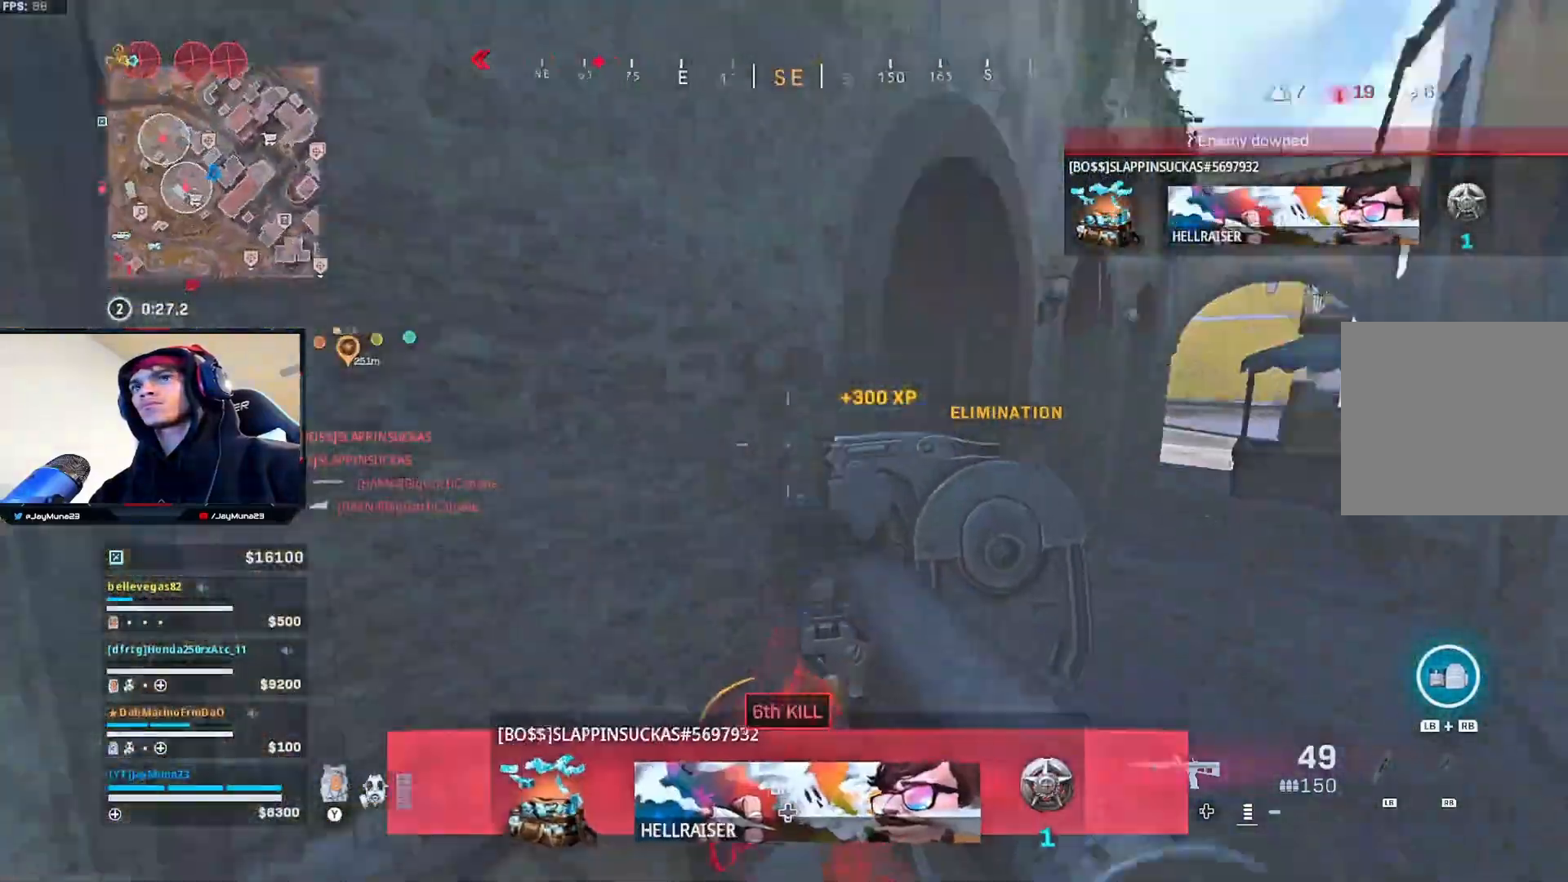
{"buttons": ["Y"], "left_stick": "center", "right_stick": "center", "events": [[33, "left_stick", "up"], [83, "right_stick", "left"], [100, "L3", "up"], [283, "left_stick", "right"], [317, "right_stick", "up-left"], [333, "left_stick", "down-right"], [433, "right_stick", "center"], [450, "left_stick", "center"], [500, "Y", "down"]]}
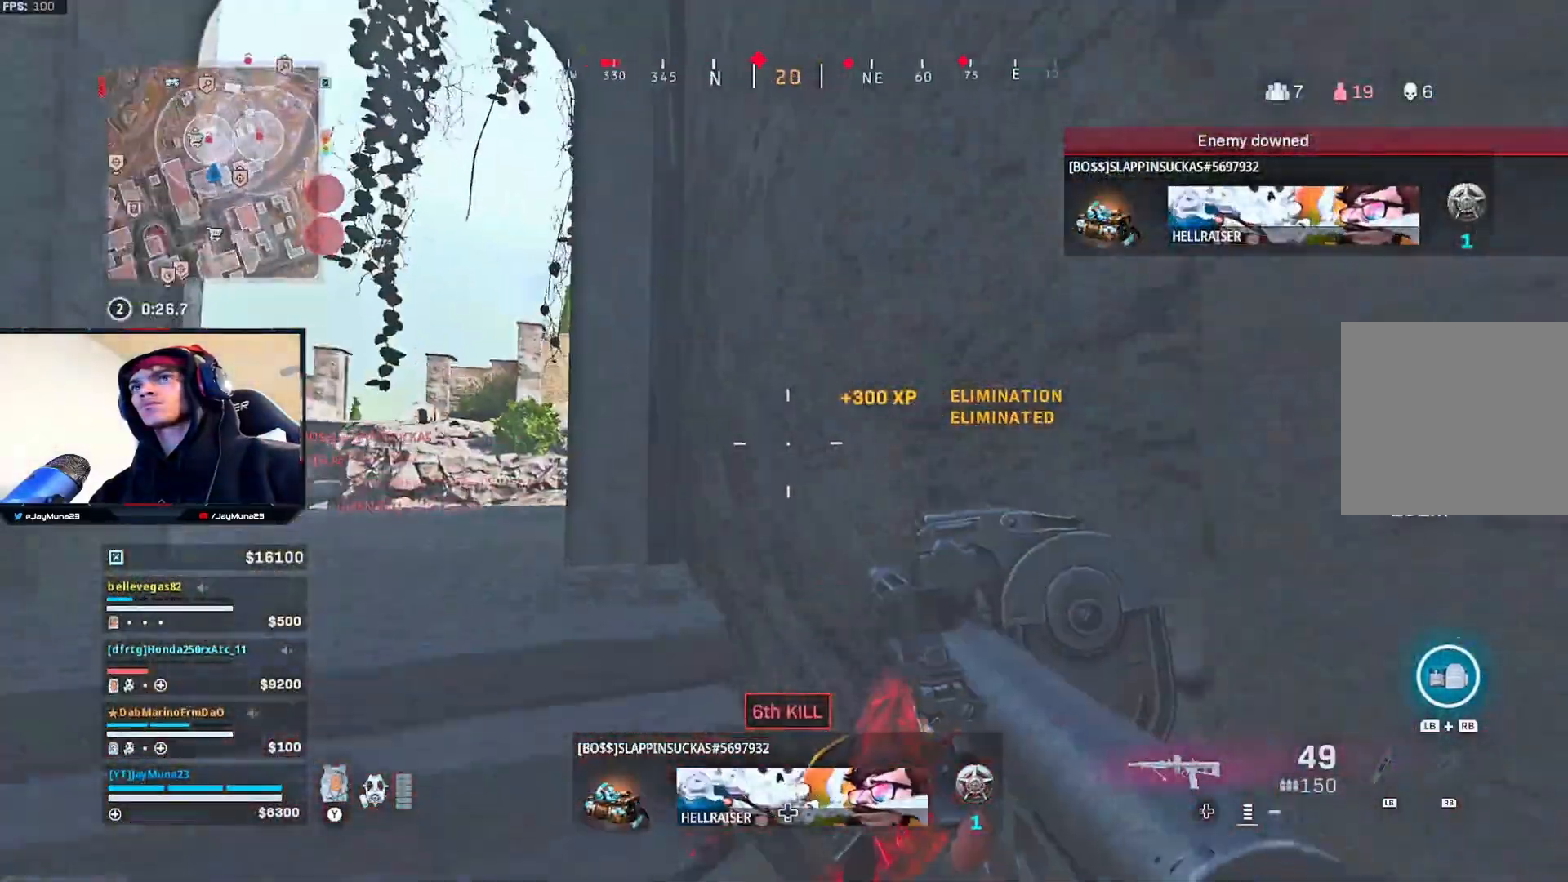
{"buttons": [], "left_stick": "down", "right_stick": "center", "events": [[67, "Y", "up"], [267, "right_stick", "up-left"], [417, "right_stick", "center"], [500, "left_stick", "down"]]}
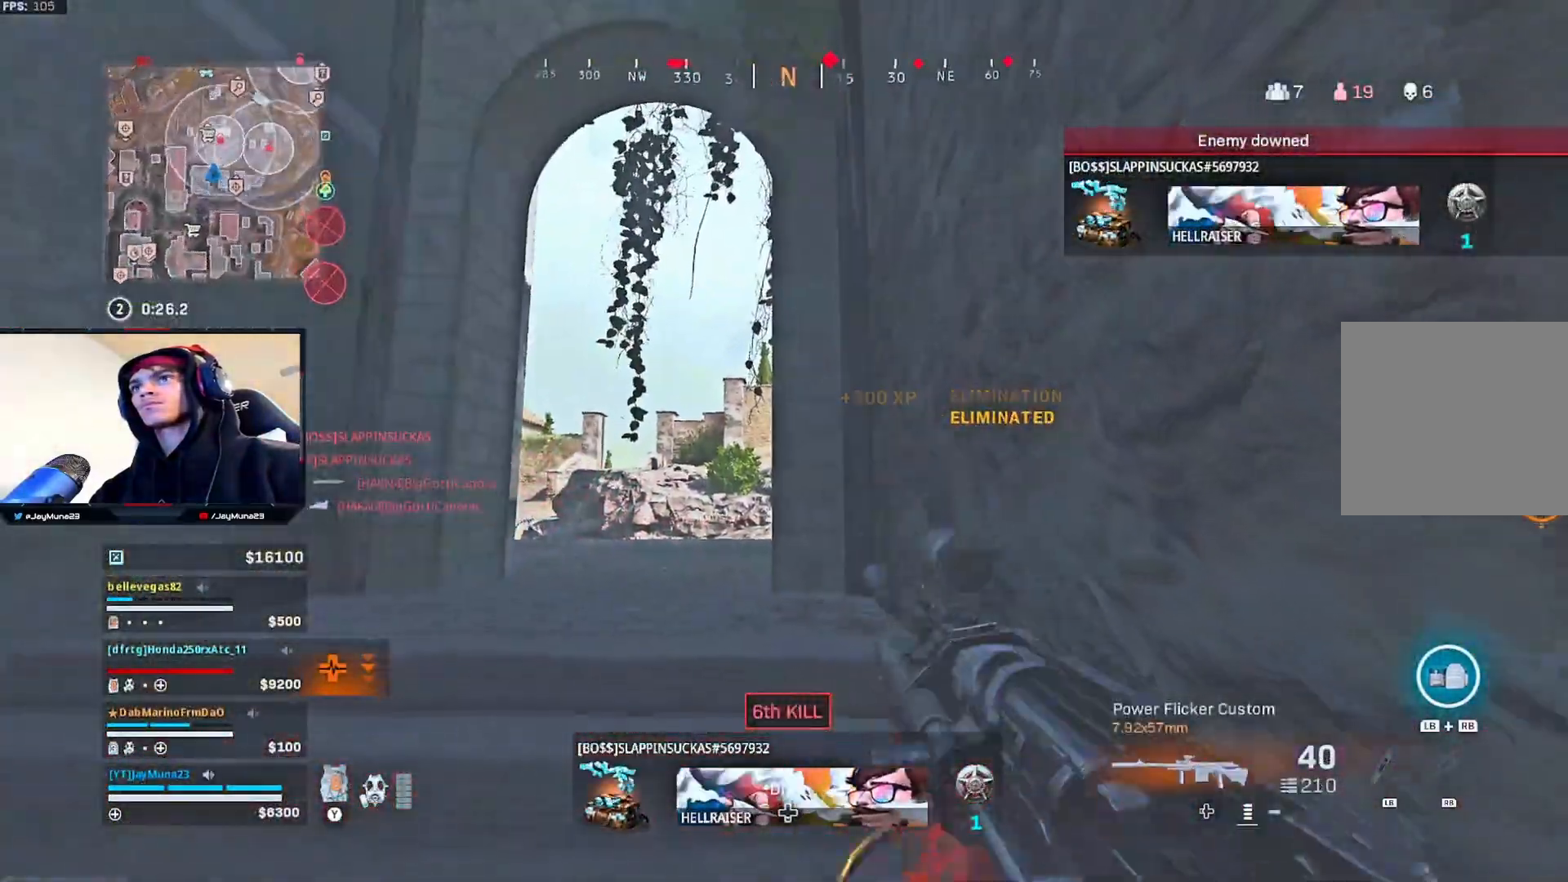
{"buttons": ["L2"], "left_stick": "down-left", "right_stick": "up-right", "events": [[100, "left_stick", "down-left"], [167, "L2", "down"], [283, "right_stick", "up-right"]]}
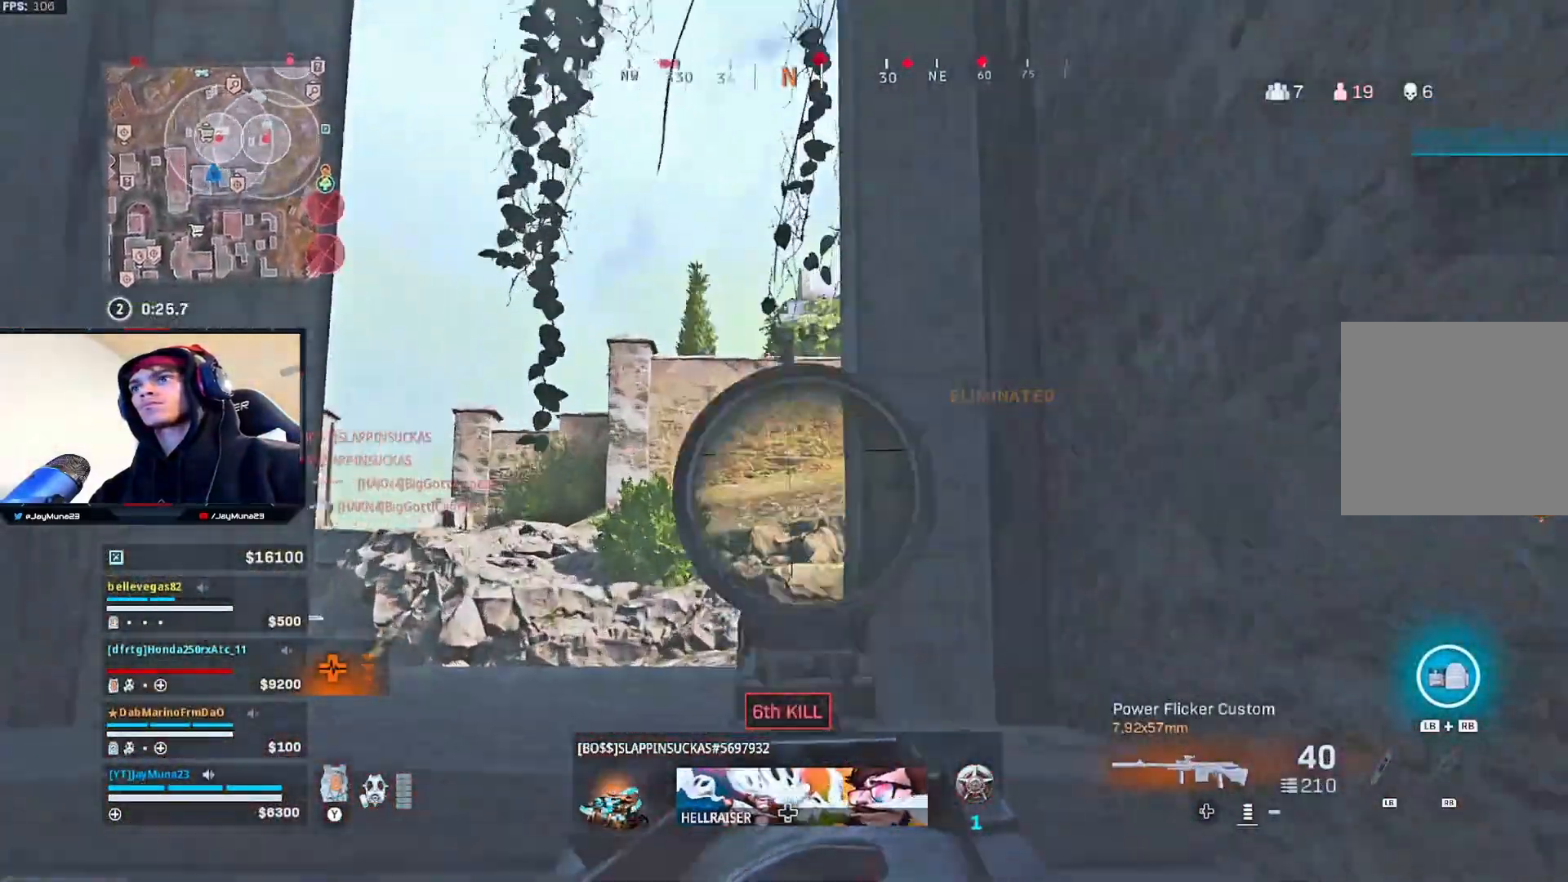
{"buttons": ["L2"], "left_stick": "left", "right_stick": "right", "events": [[217, "left_stick", "left"], [383, "right_stick", "right"]]}
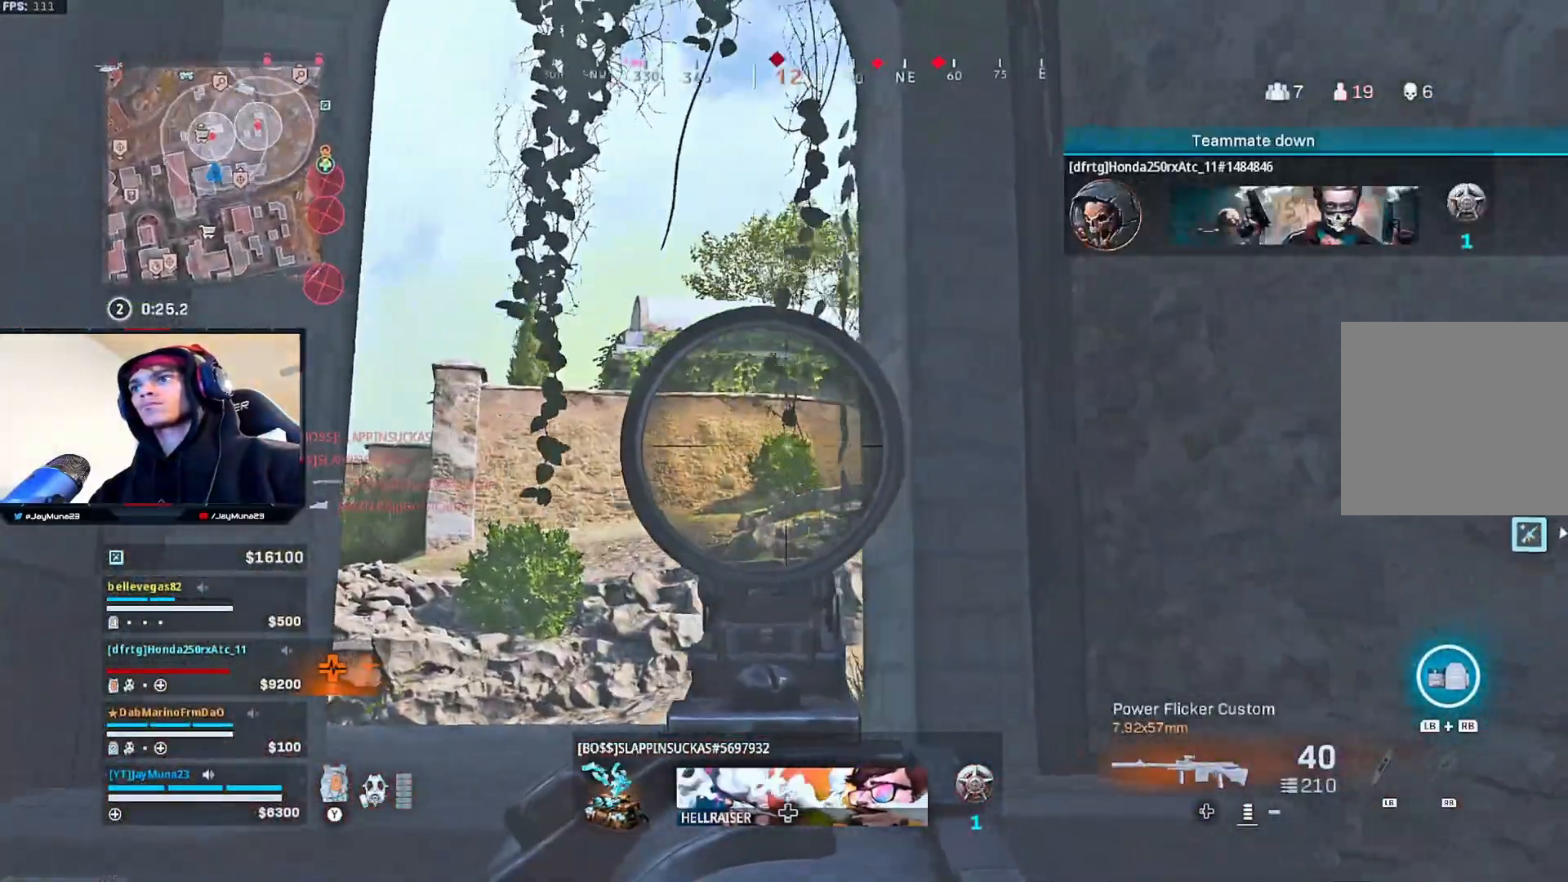
{"buttons": ["L2"], "left_stick": "left", "right_stick": "up-right", "events": [[217, "right_stick", "up-right"]]}
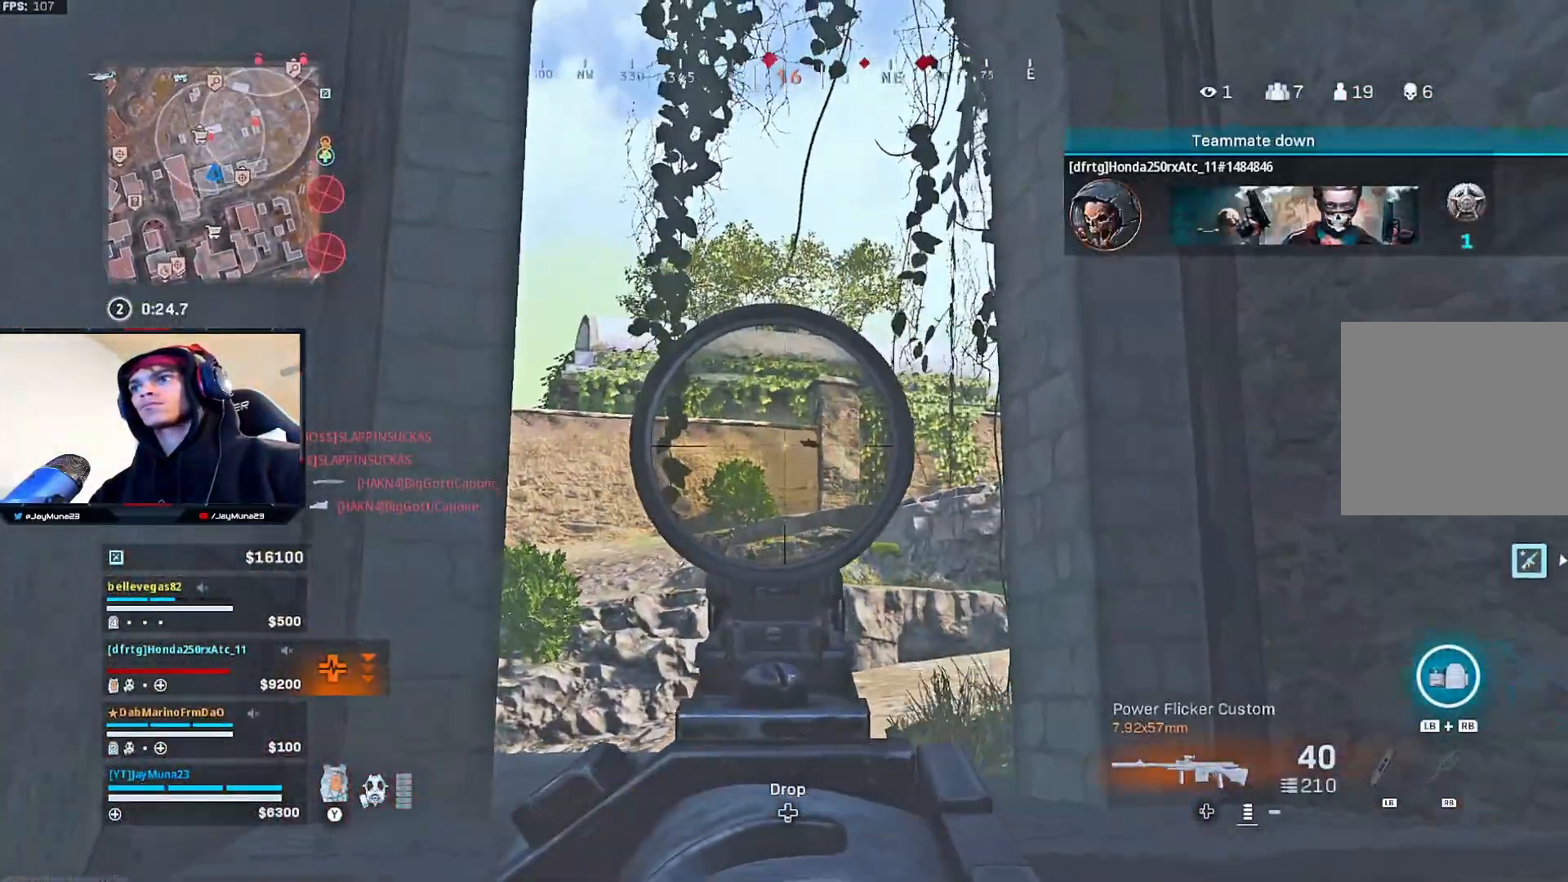
{"buttons": ["L2"], "left_stick": "center", "right_stick": "center", "events": [[33, "right_stick", "right"], [67, "left_stick", "up-left"], [250, "right_stick", "center"], [400, "left_stick", "center"]]}
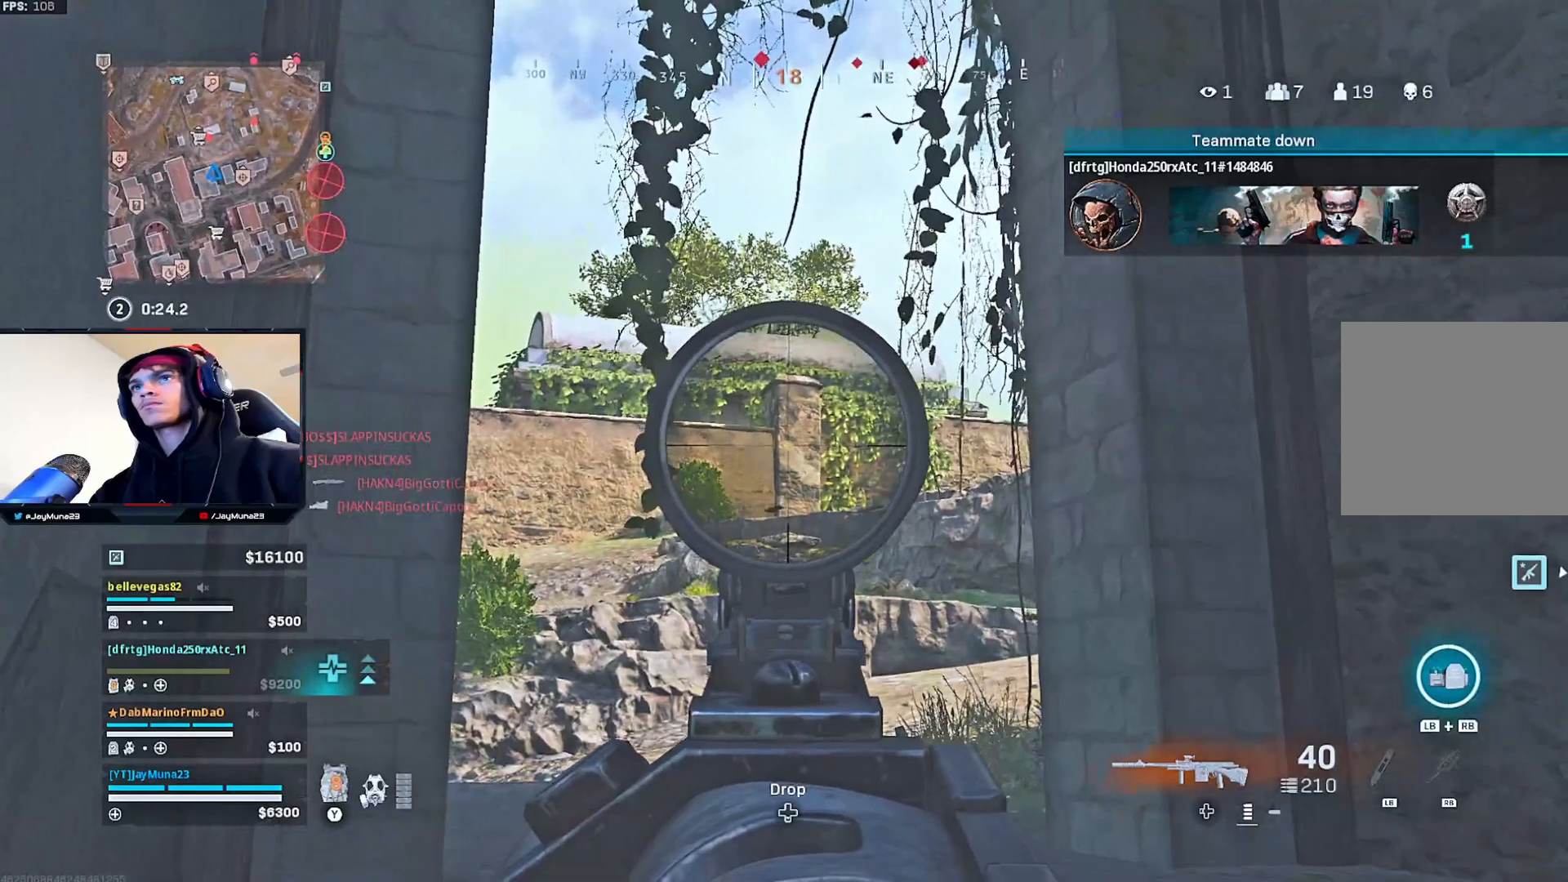
{"buttons": ["L2"], "left_stick": "right", "right_stick": "up-left", "events": [[100, "left_stick", "right"], [133, "right_stick", "down-left"], [317, "right_stick", "left"], [433, "right_stick", "up-left"]]}
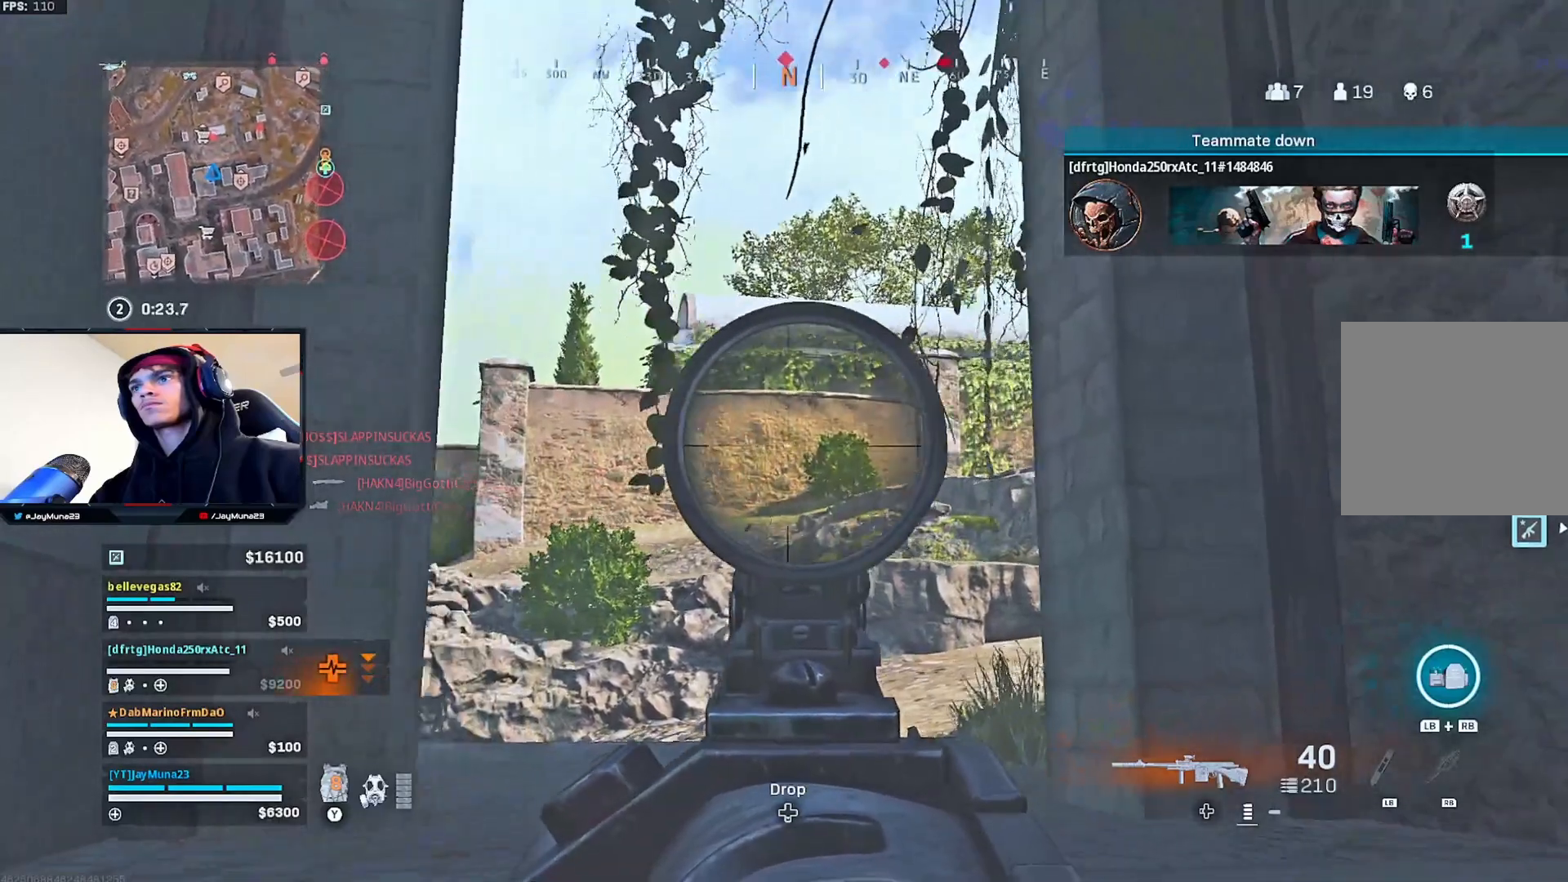
{"buttons": ["L2"], "left_stick": "right", "right_stick": "left", "events": [[117, "R3", "down"], [167, "R3", "up"], [383, "right_stick", "left"]]}
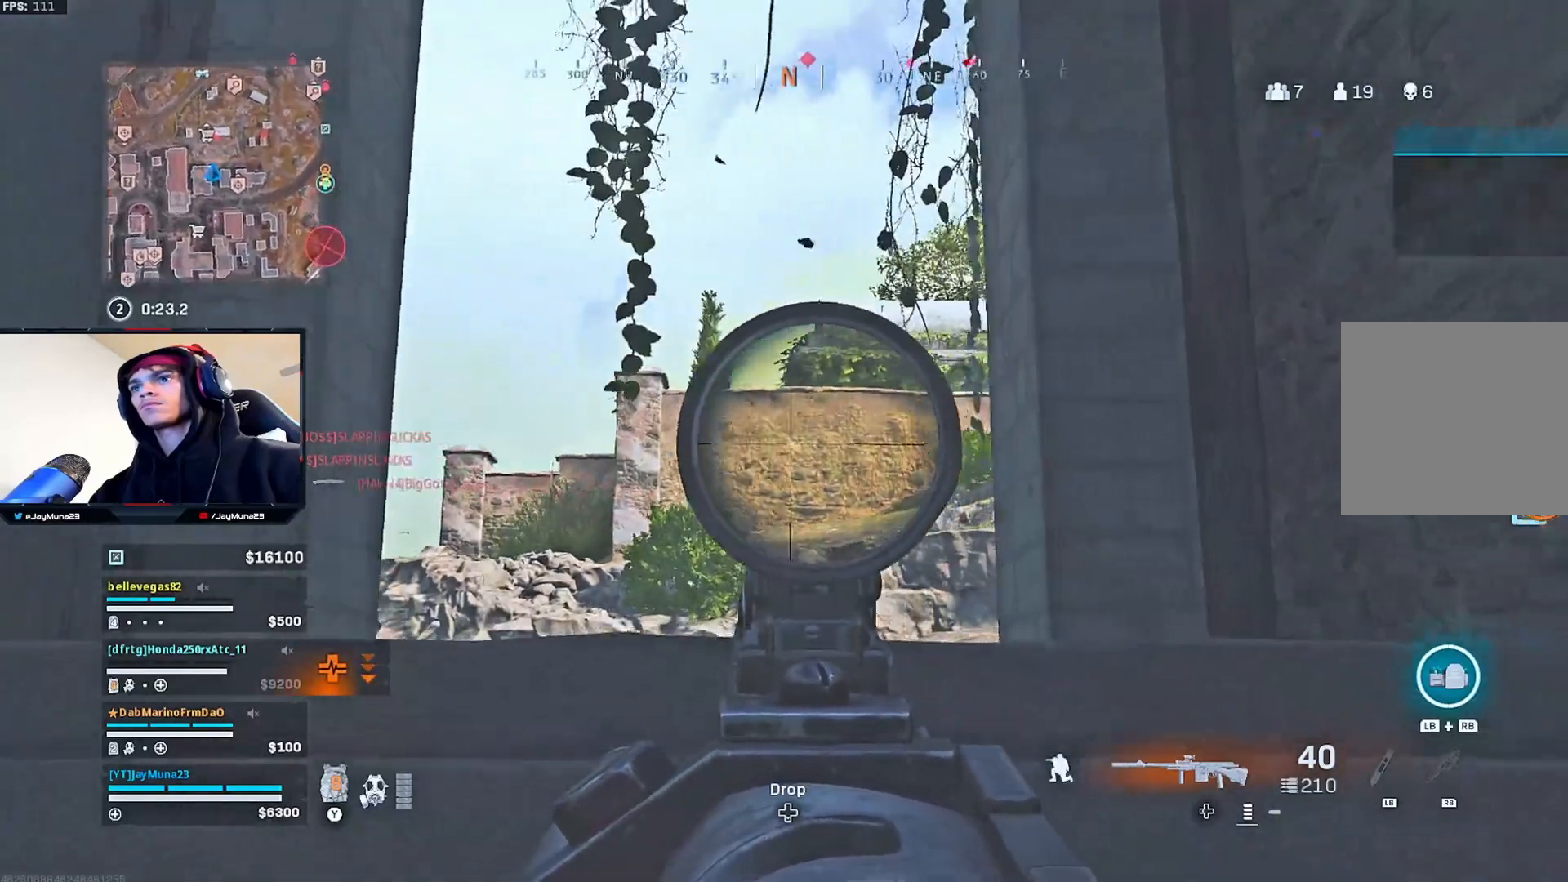
{"buttons": ["L2"], "left_stick": "up-right", "right_stick": "center", "events": [[83, "right_stick", "center"], [467, "left_stick", "up-right"]]}
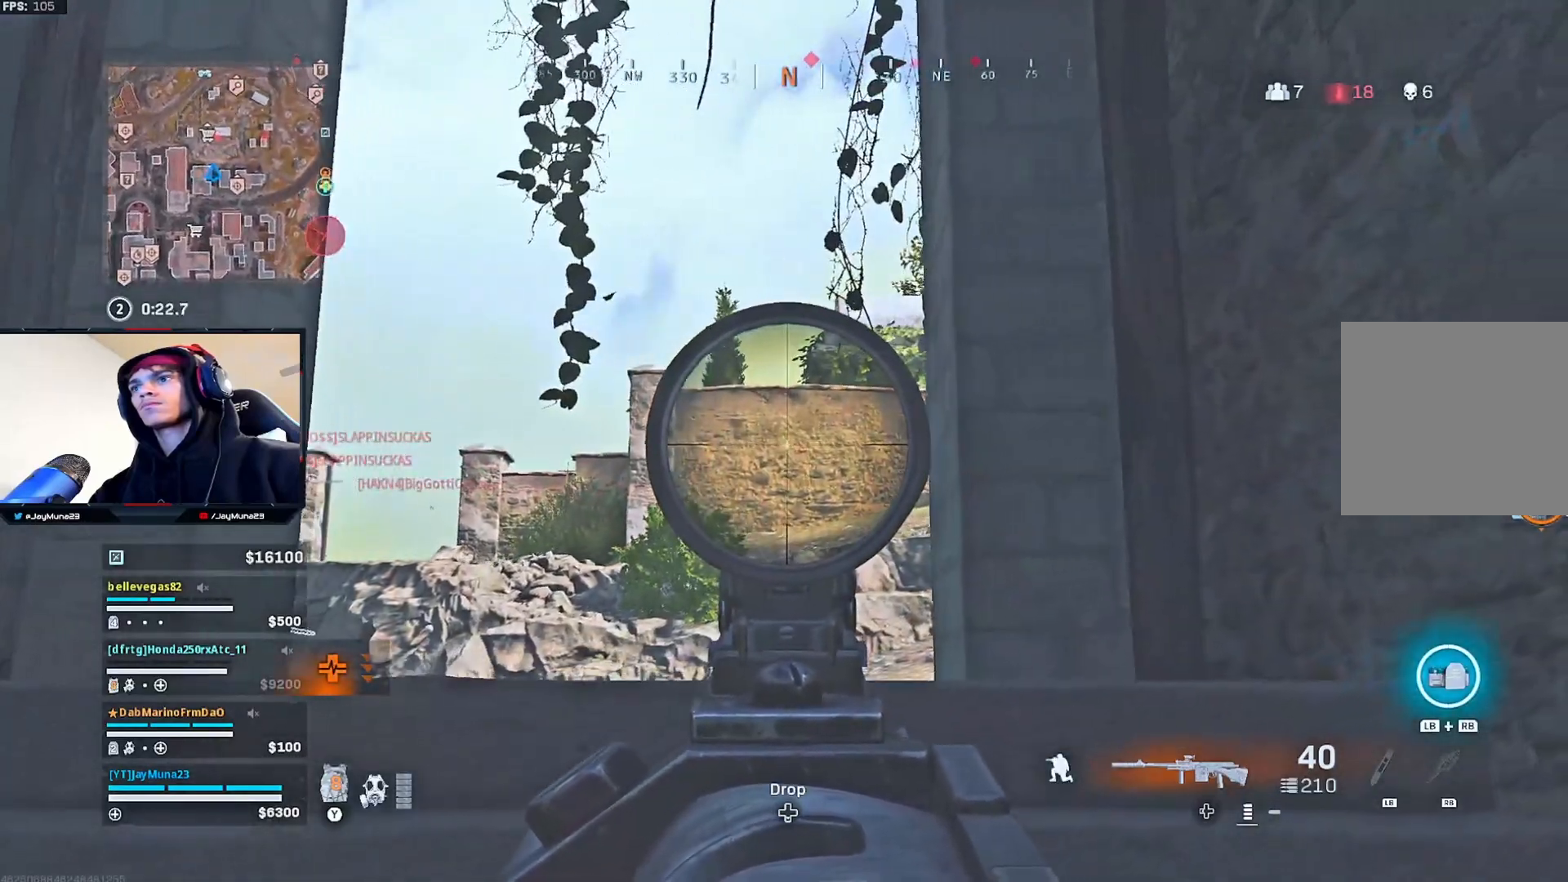
{"buttons": ["L2"], "left_stick": "left", "right_stick": "center", "events": [[83, "left_stick", "center"], [300, "left_stick", "left"]]}
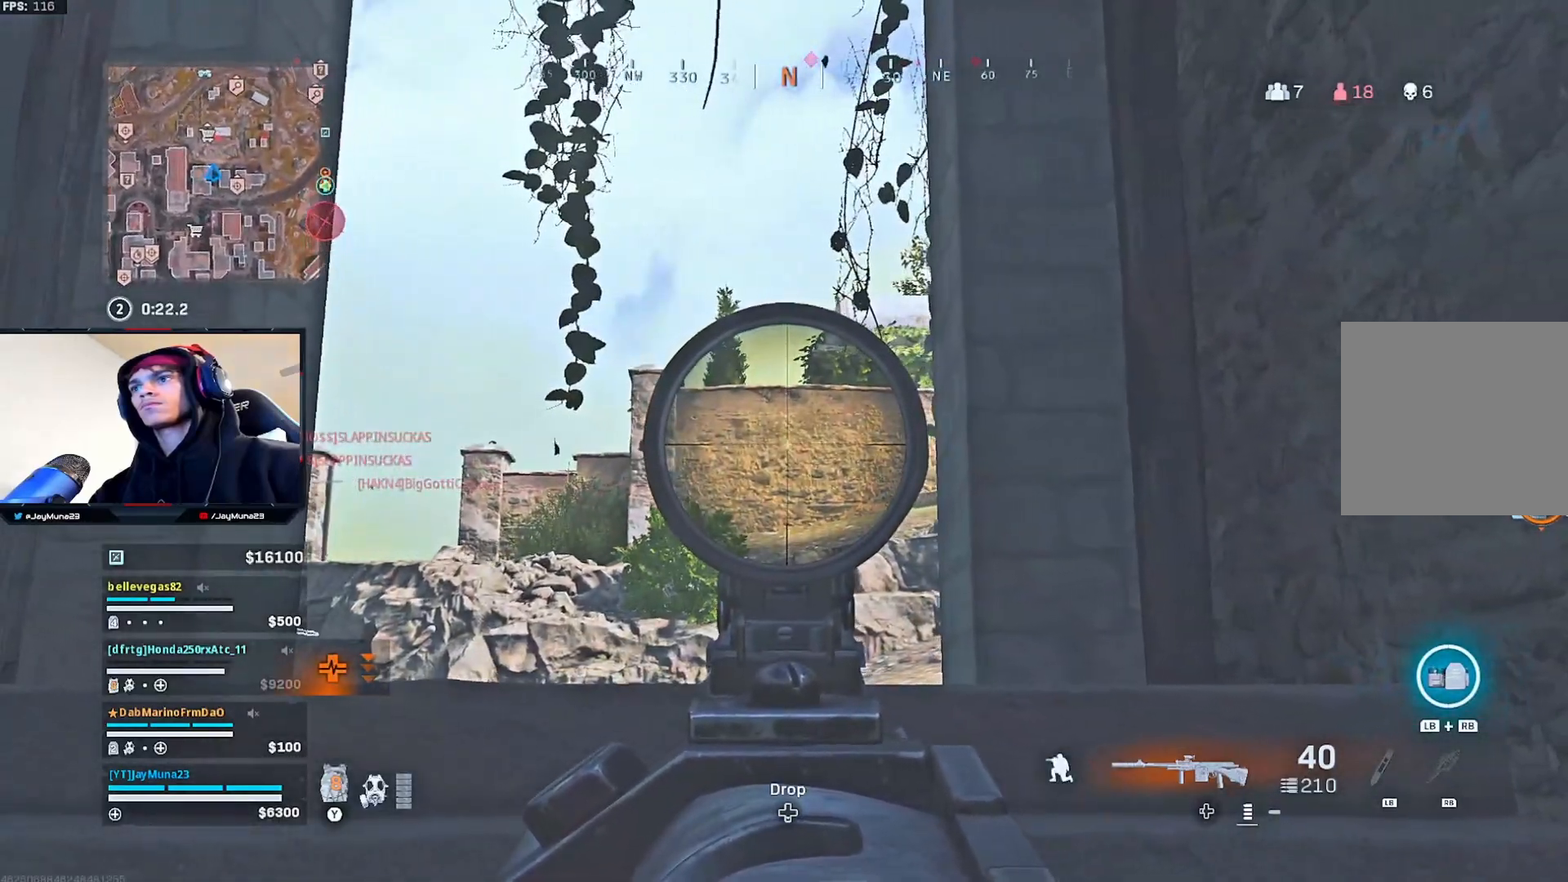
{"buttons": ["L2"], "left_stick": "right", "right_stick": "down", "events": [[133, "right_stick", "left"], [267, "left_stick", "center"], [317, "left_stick", "right"], [317, "right_stick", "down-left"], [467, "right_stick", "down"]]}
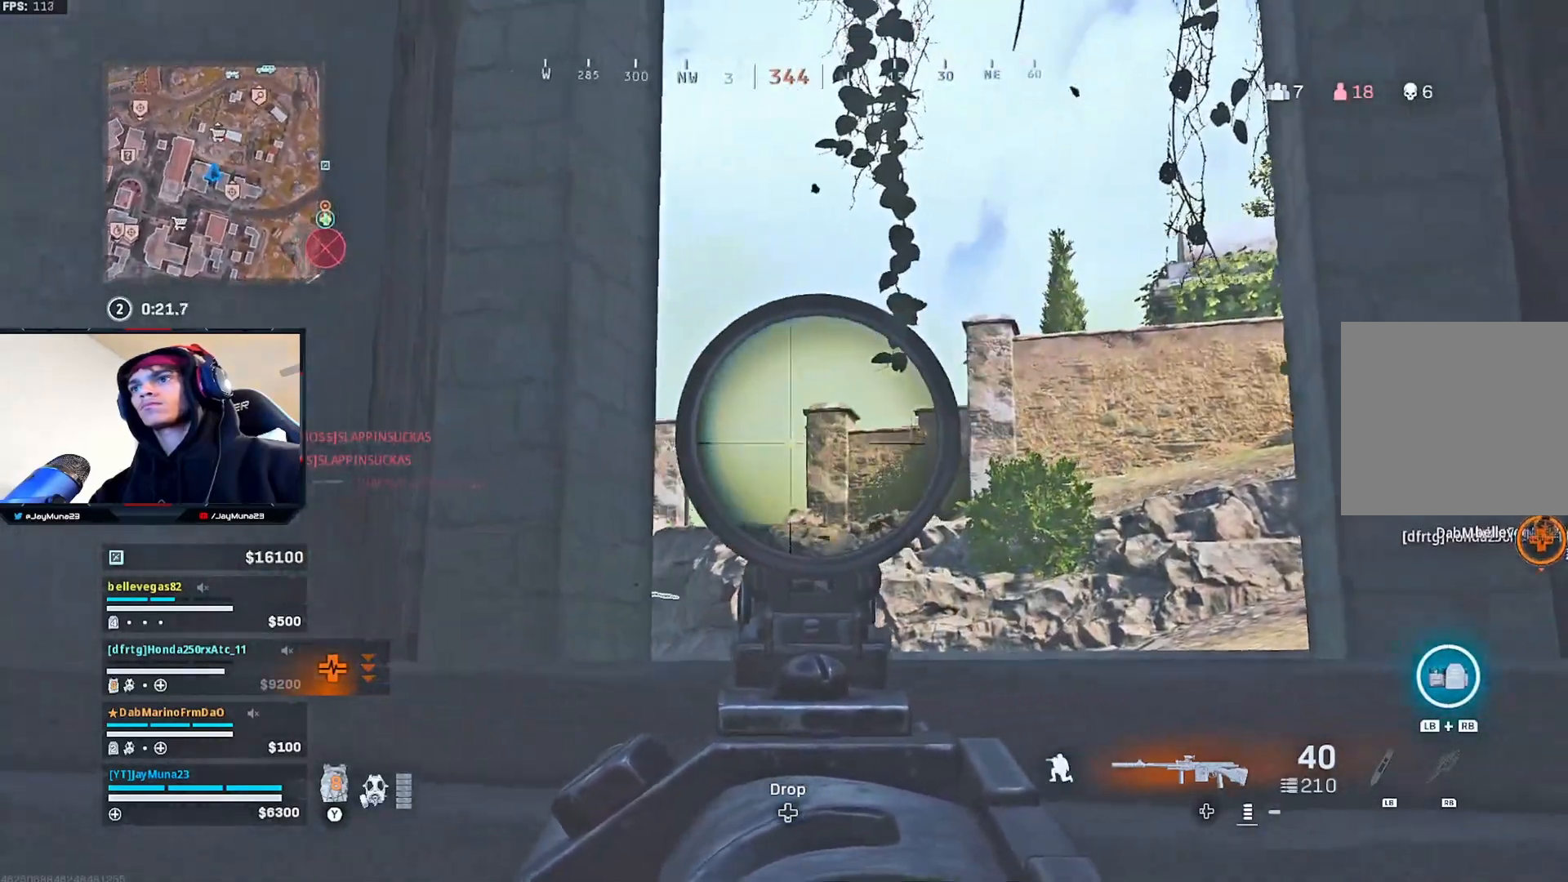
{"buttons": ["L2", "R3"], "left_stick": "up-right", "right_stick": "down", "events": [[150, "right_stick", "center"], [417, "left_stick", "up-right"], [433, "right_stick", "down"], [483, "R3", "down"]]}
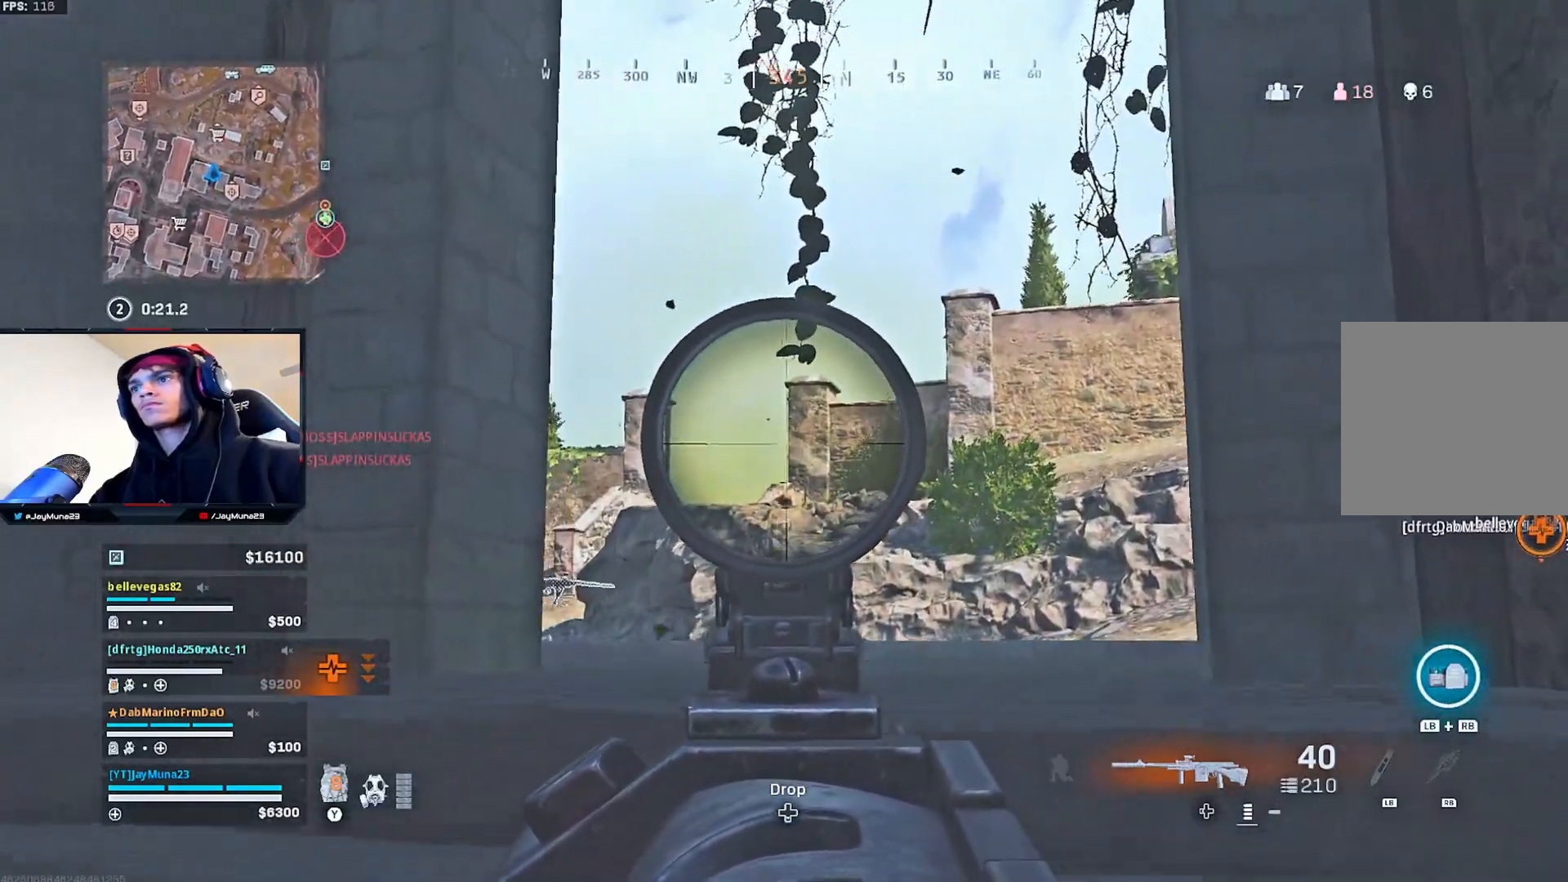
{"buttons": ["L2", "R2"], "left_stick": "up-left", "right_stick": "down", "events": [[50, "R3", "up"], [350, "right_stick", "down-left"], [450, "left_stick", "up-left"], [483, "right_stick", "down"], [500, "R2", "down"]]}
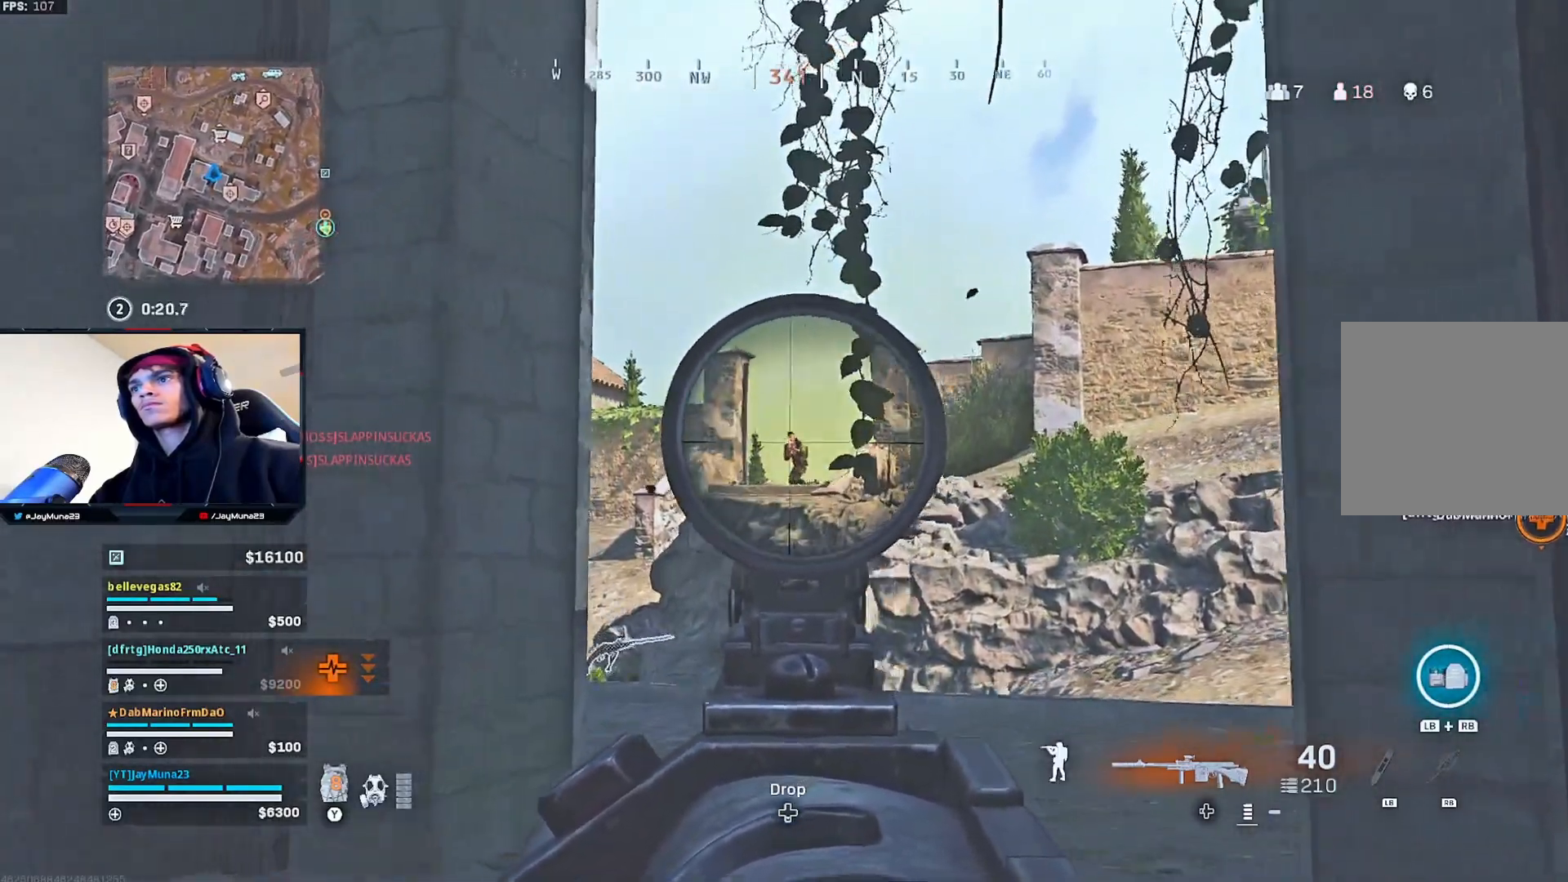
{"buttons": ["L2", "R2"], "left_stick": "right", "right_stick": "up-left", "events": [[83, "left_stick", "left"], [300, "left_stick", "right"], [350, "right_stick", "center"], [400, "right_stick", "up-left"]]}
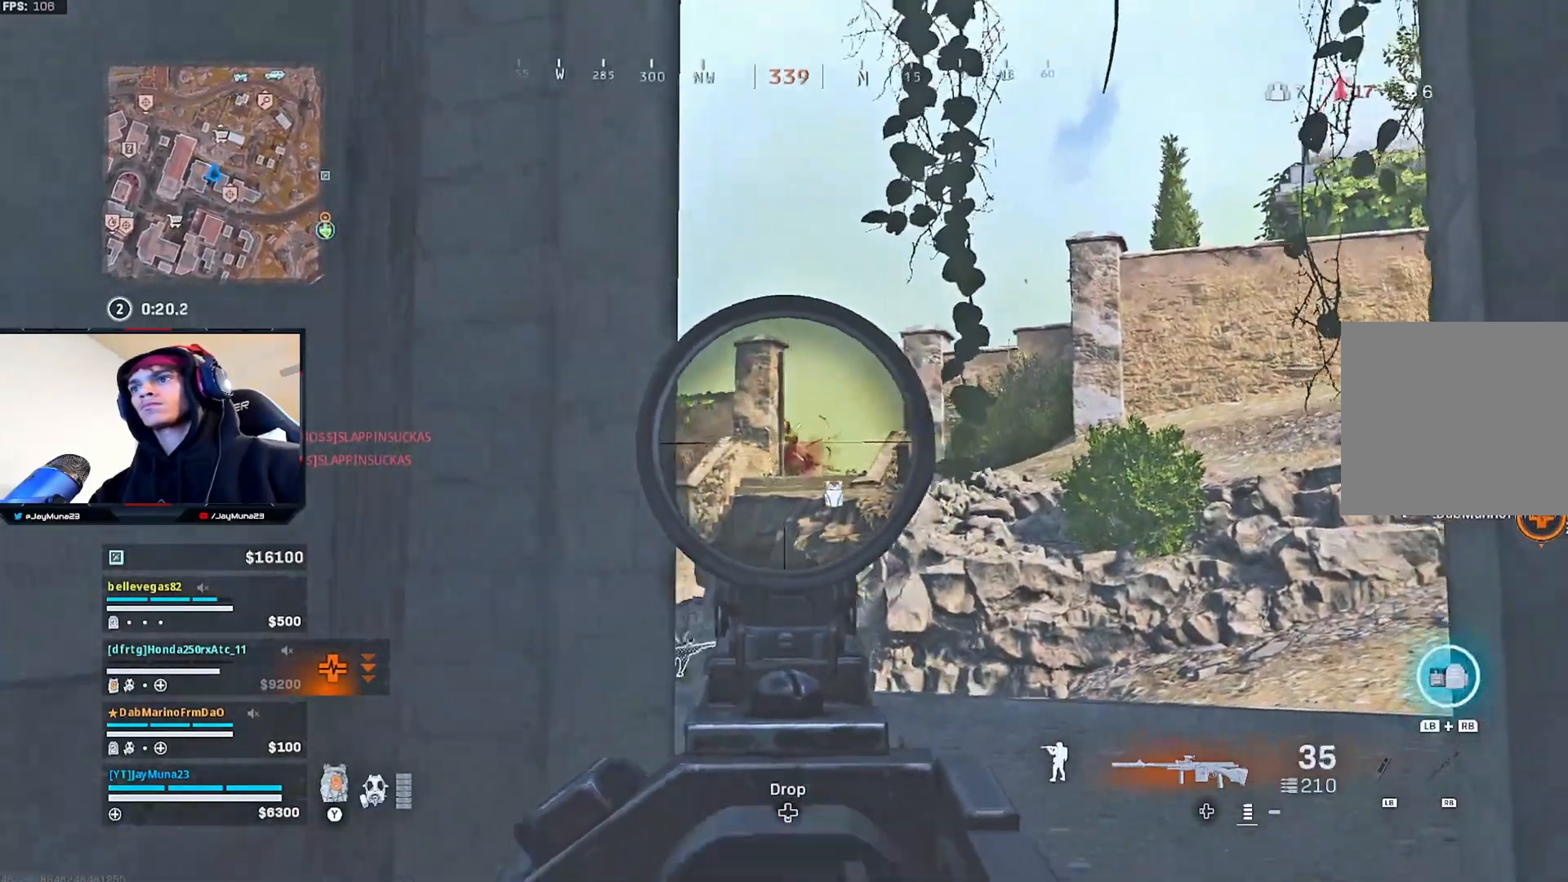
{"buttons": ["L2", "R2"], "left_stick": "left", "right_stick": "down-right", "events": [[50, "right_stick", "center"], [233, "left_stick", "up-right"], [300, "right_stick", "down-right"], [367, "left_stick", "left"]]}
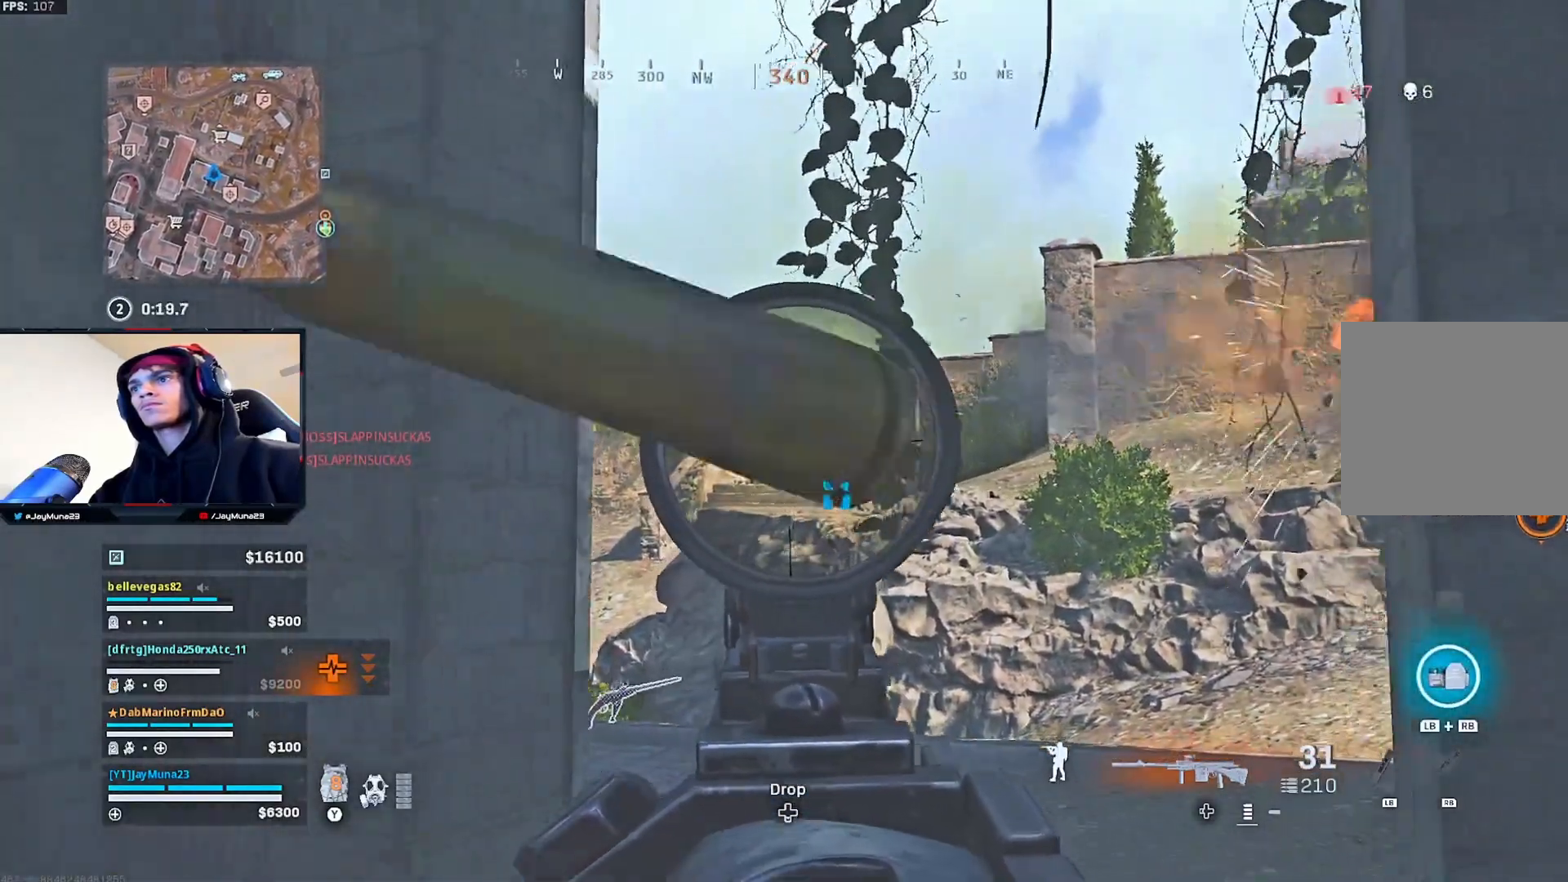
{"buttons": ["L2", "R2"], "left_stick": "center", "right_stick": "down-left", "events": [[100, "right_stick", "center"], [117, "left_stick", "center"], [167, "left_stick", "right"], [233, "right_stick", "down-left"], [433, "left_stick", "center"]]}
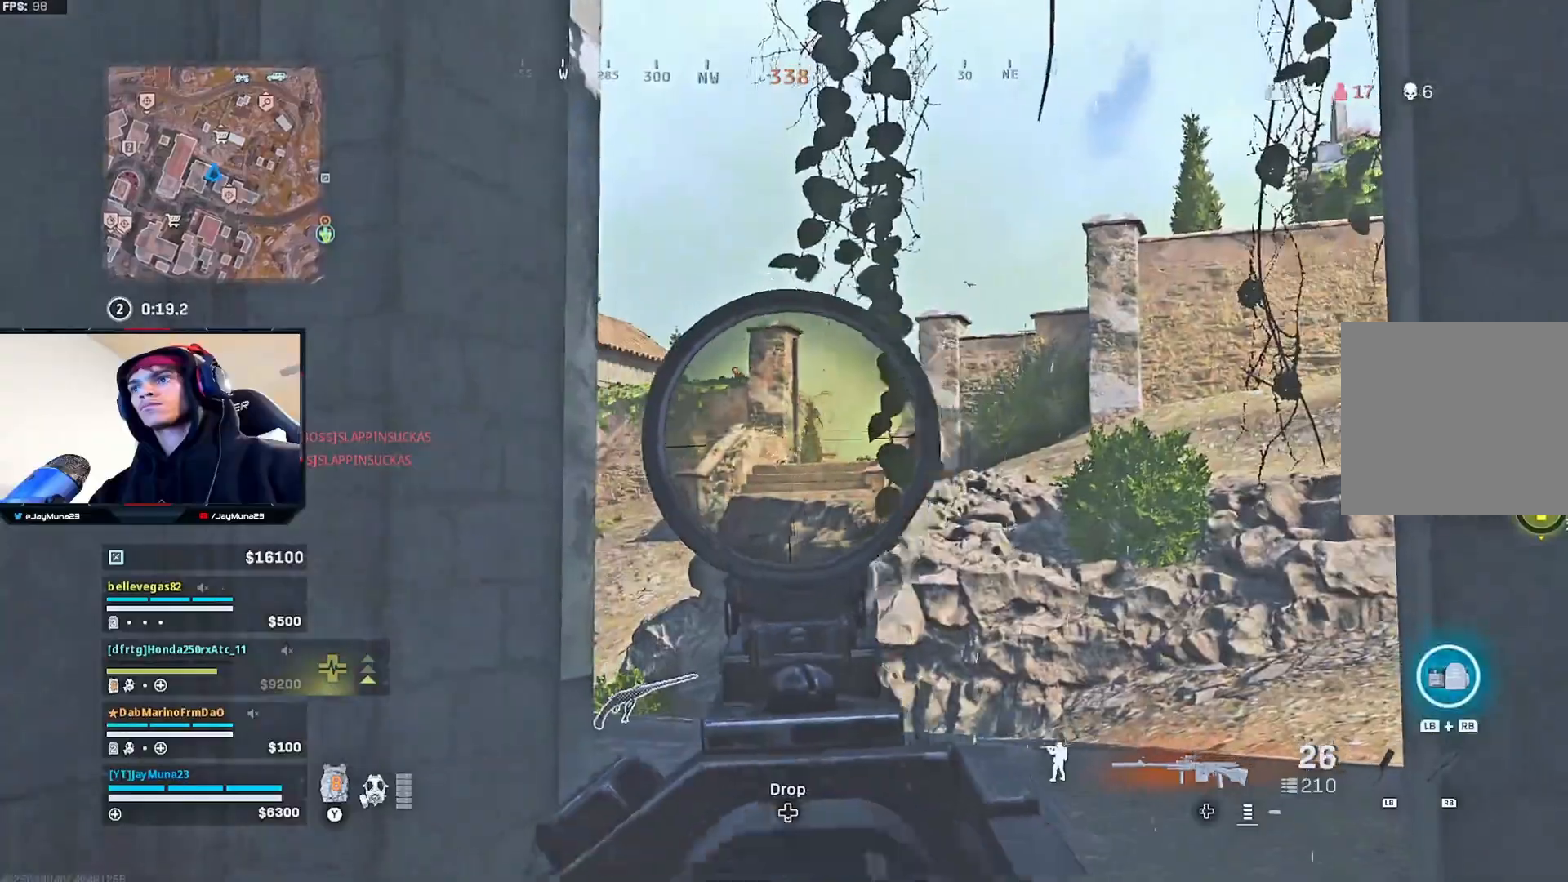
{"buttons": [], "left_stick": "up", "right_stick": "center", "events": [[17, "right_stick", "center"], [50, "left_stick", "up-right"], [67, "L2", "up"], [100, "Y", "down"], [117, "R2", "up"], [150, "L3", "down"], [167, "left_stick", "up"], [183, "Y", "up"], [267, "L3", "up"], [317, "L3", "down"], [450, "L3", "up"]]}
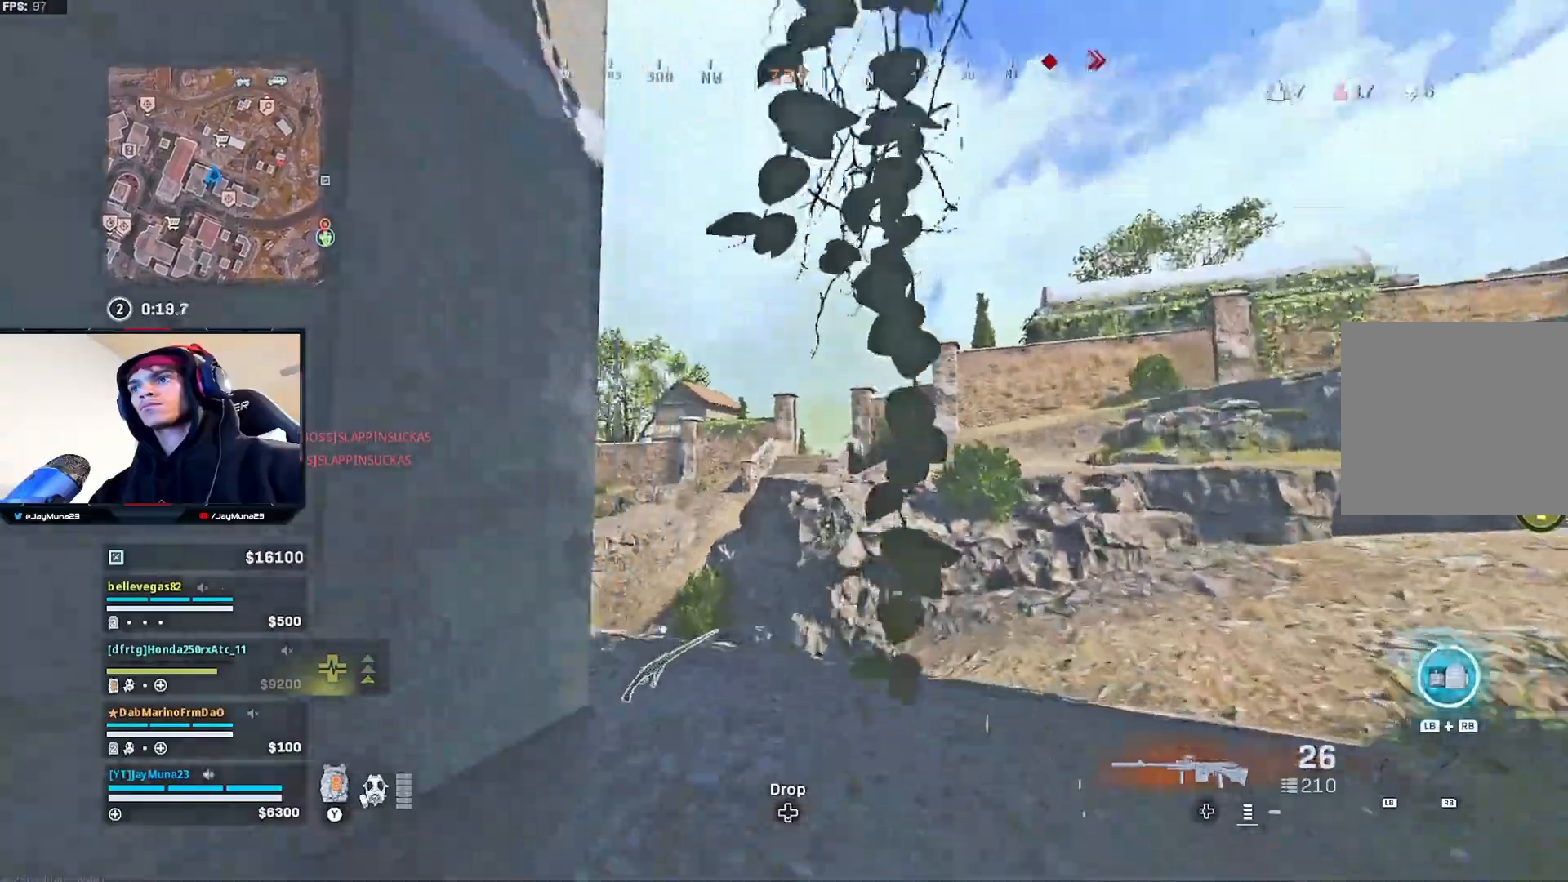
{"buttons": ["L1"], "left_stick": "up", "right_stick": "center", "events": [[50, "L3", "down"], [133, "right_stick", "down-left"], [150, "L3", "up"], [233, "L3", "down"], [250, "right_stick", "center"], [350, "L3", "up"], [433, "L1", "down"]]}
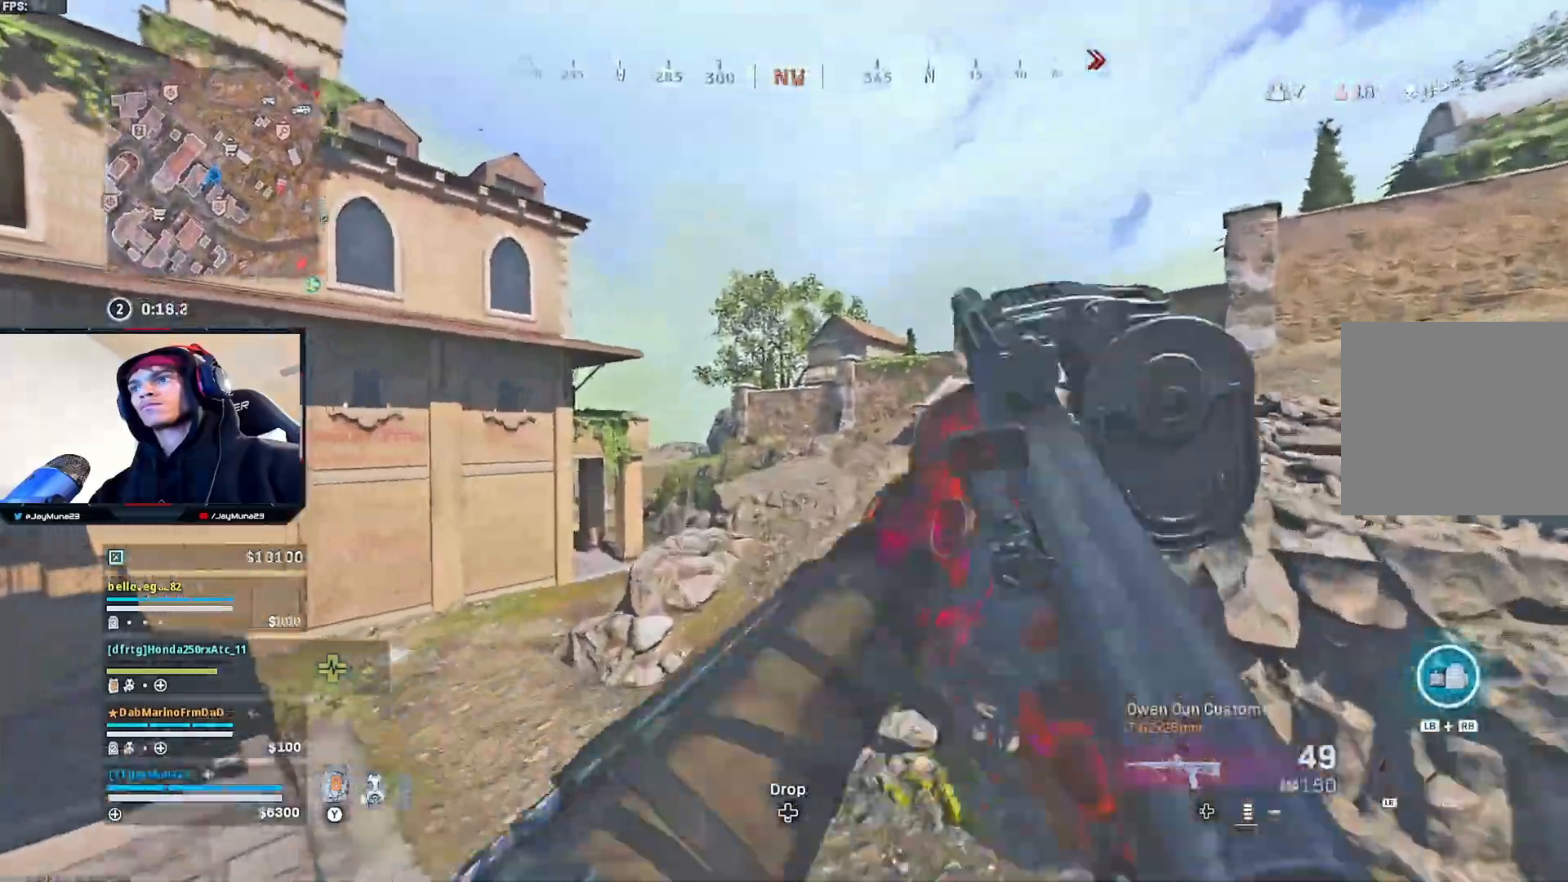
{"buttons": [], "left_stick": "up", "right_stick": "center", "events": [[17, "L1", "up"]]}
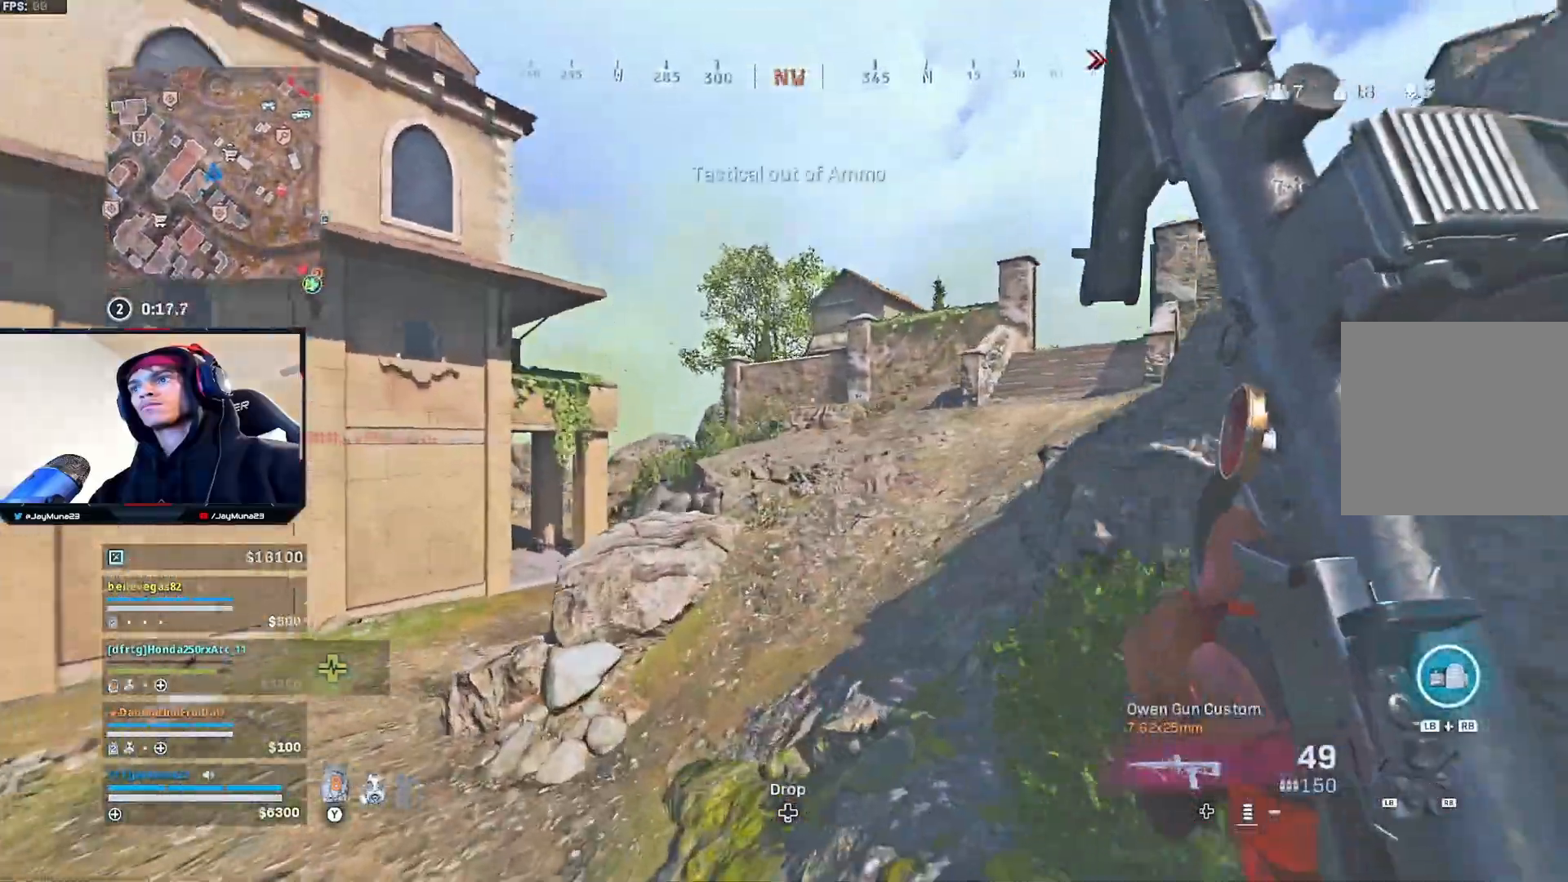
{"buttons": [], "left_stick": "up", "right_stick": "up-right", "events": [[300, "right_stick", "up-right"]]}
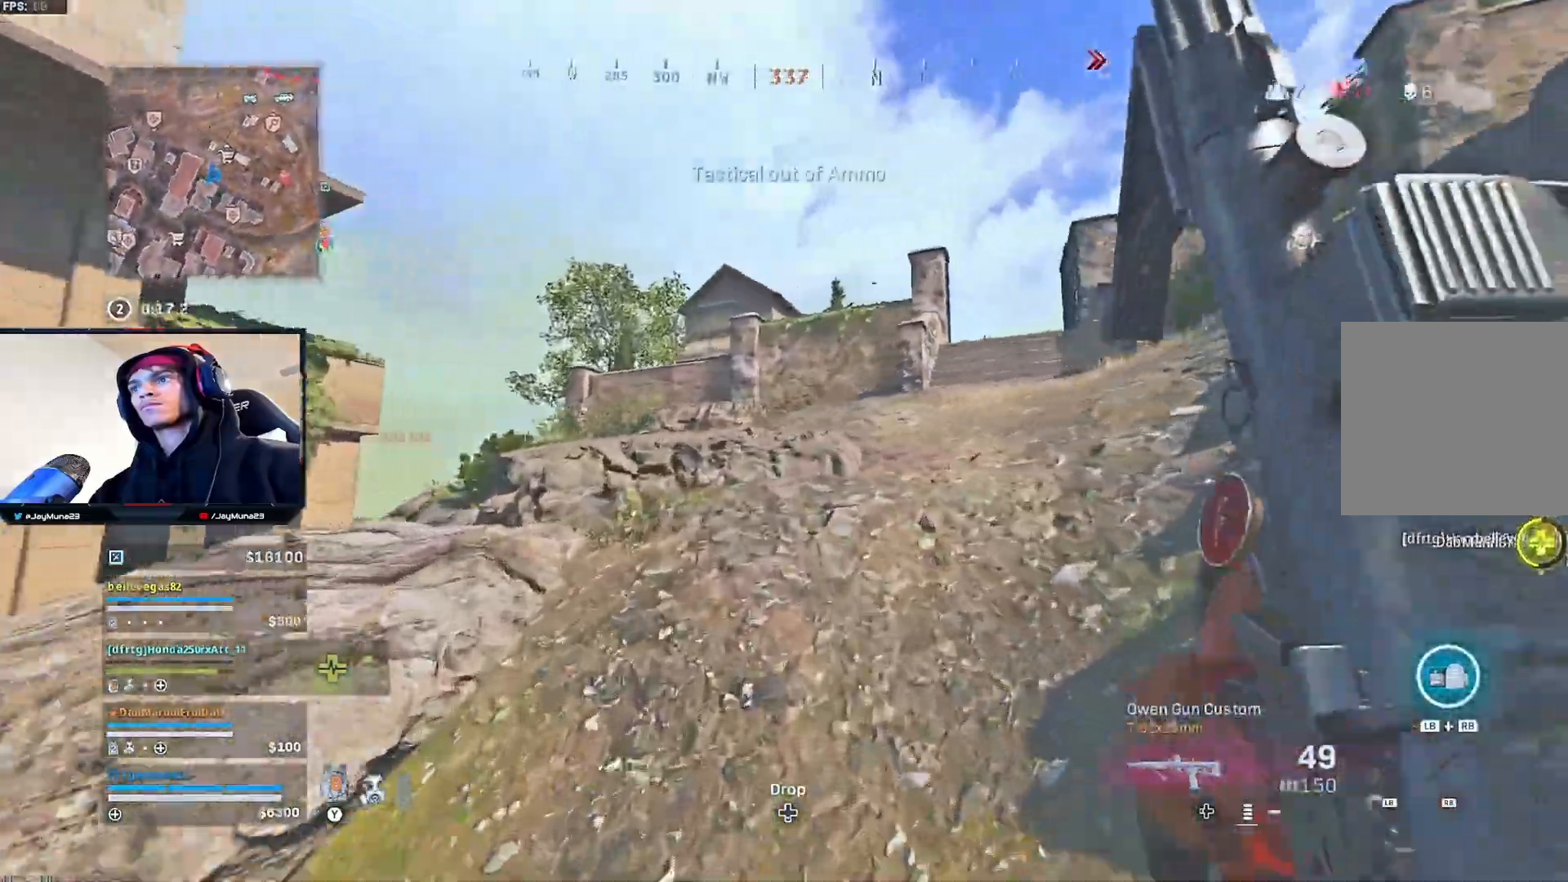
{"buttons": [], "left_stick": "up-right", "right_stick": "center", "events": [[17, "right_stick", "center"], [50, "left_stick", "up-right"]]}
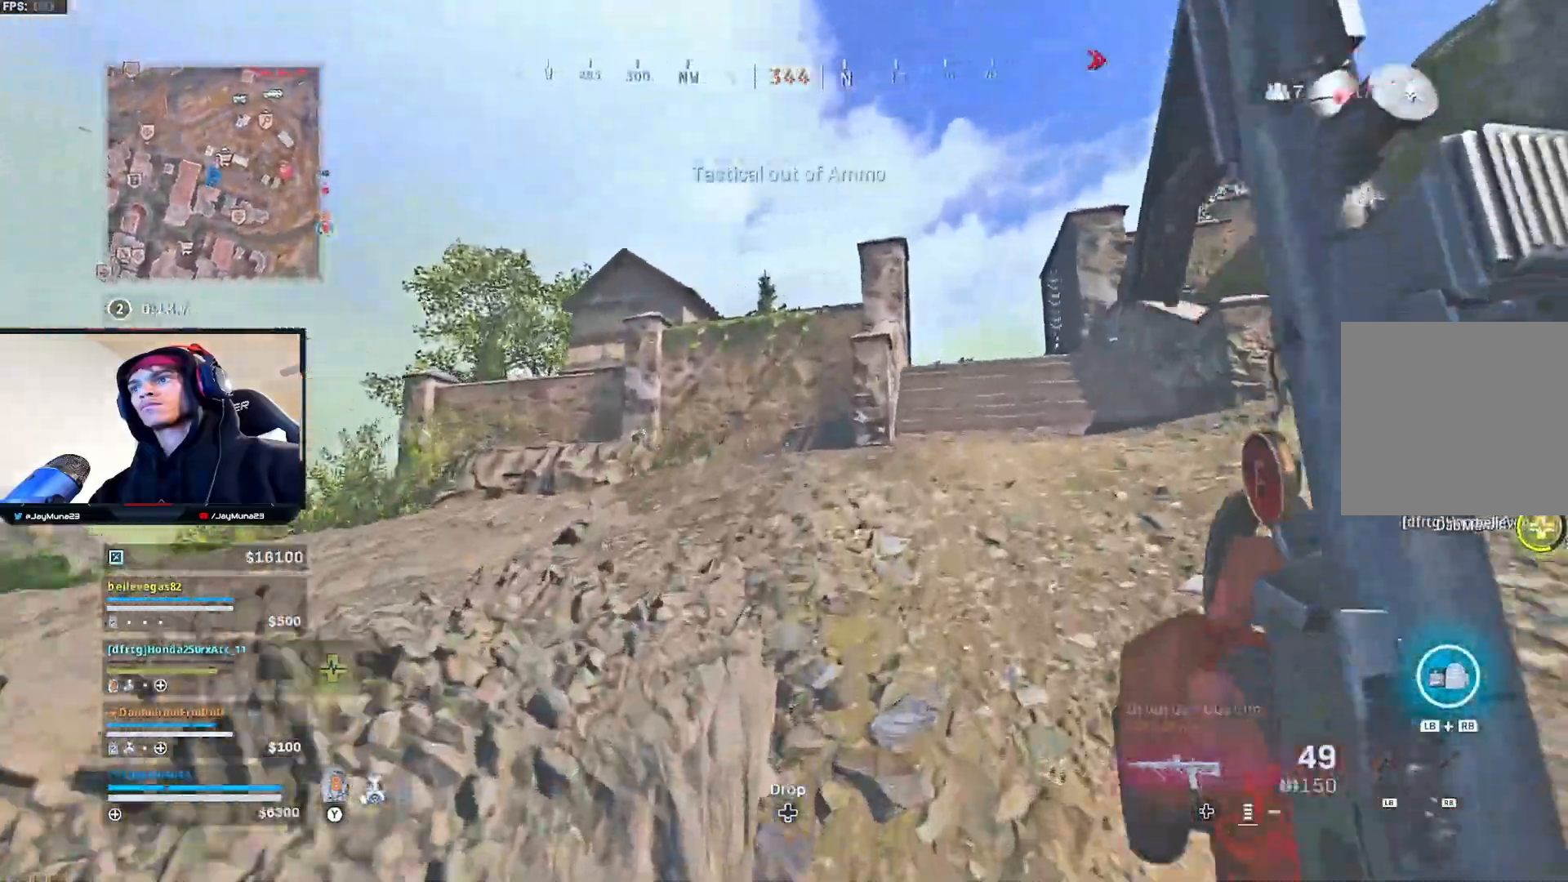
{"buttons": [], "left_stick": "up", "right_stick": "center", "events": [[17, "left_stick", "up"]]}